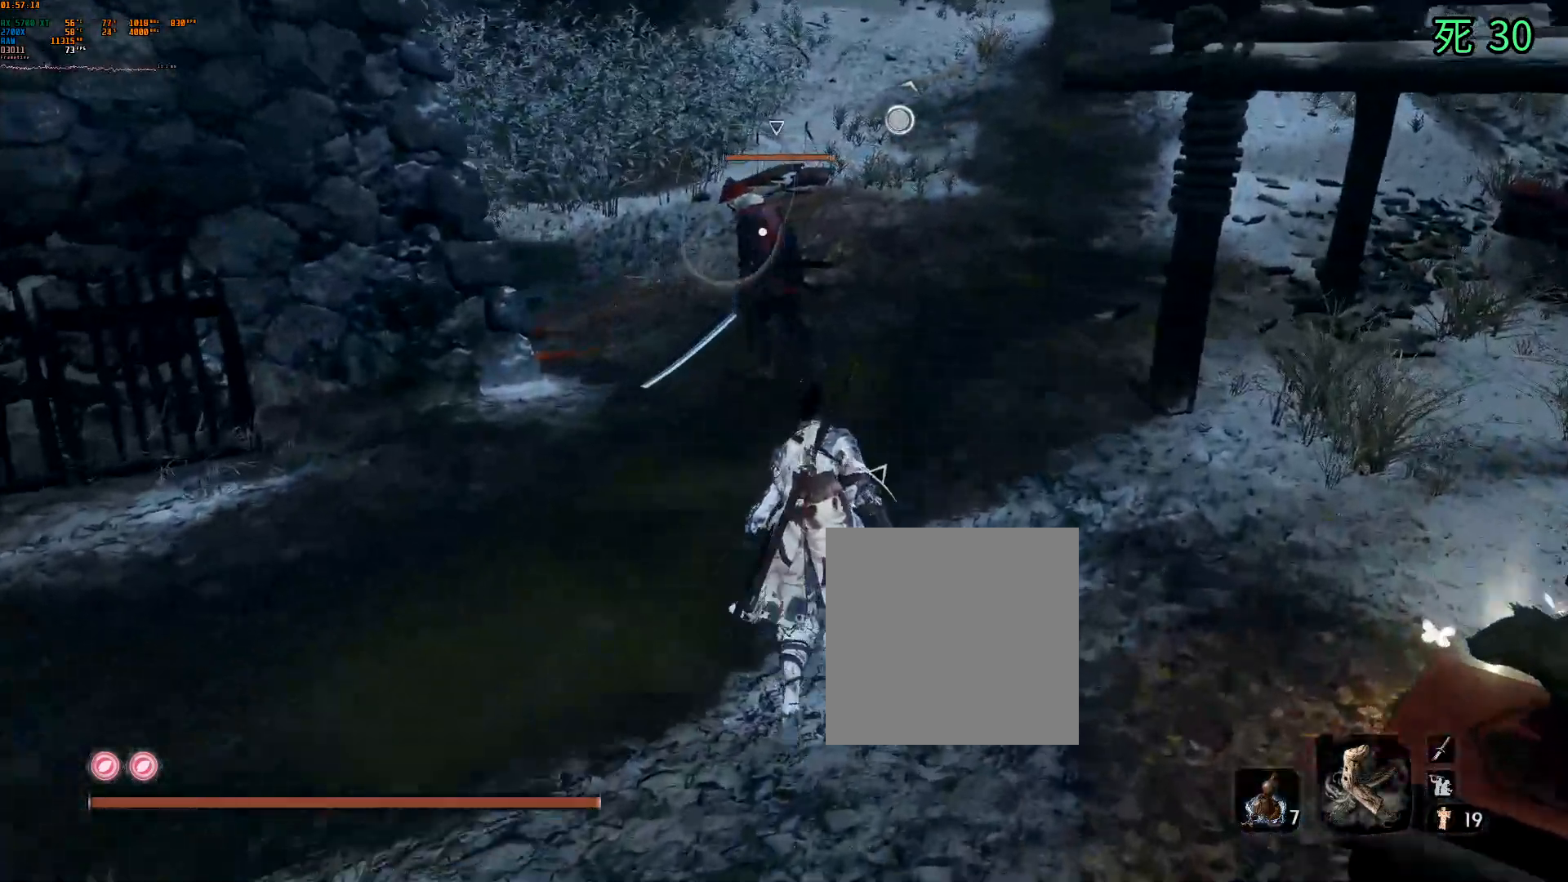
Gameplay with a controller (Xbox layout); each line is a JSON object with the inputs held at the frame after it. "events" lists button and stick changes between this image and that frame as [ms after this image, input, new state], when the widget could be followed in between. Not read: L3 R3 SELECT TOUCHPAD other_buttons right_stick.
{"buttons": [], "left_stick": "up", "events": []}
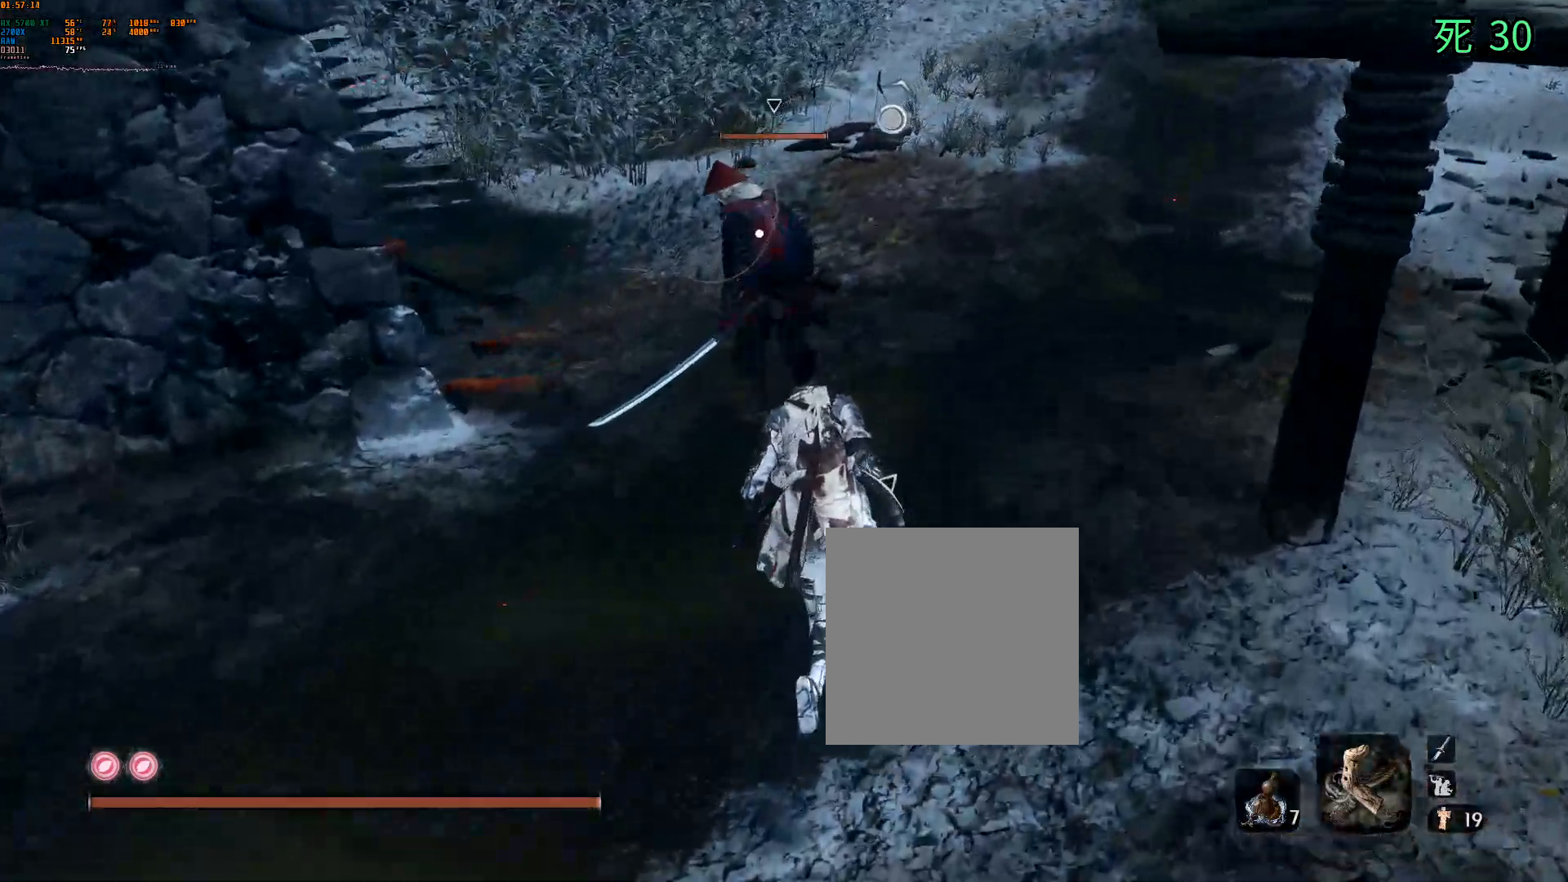
{"buttons": [], "left_stick": "up", "events": []}
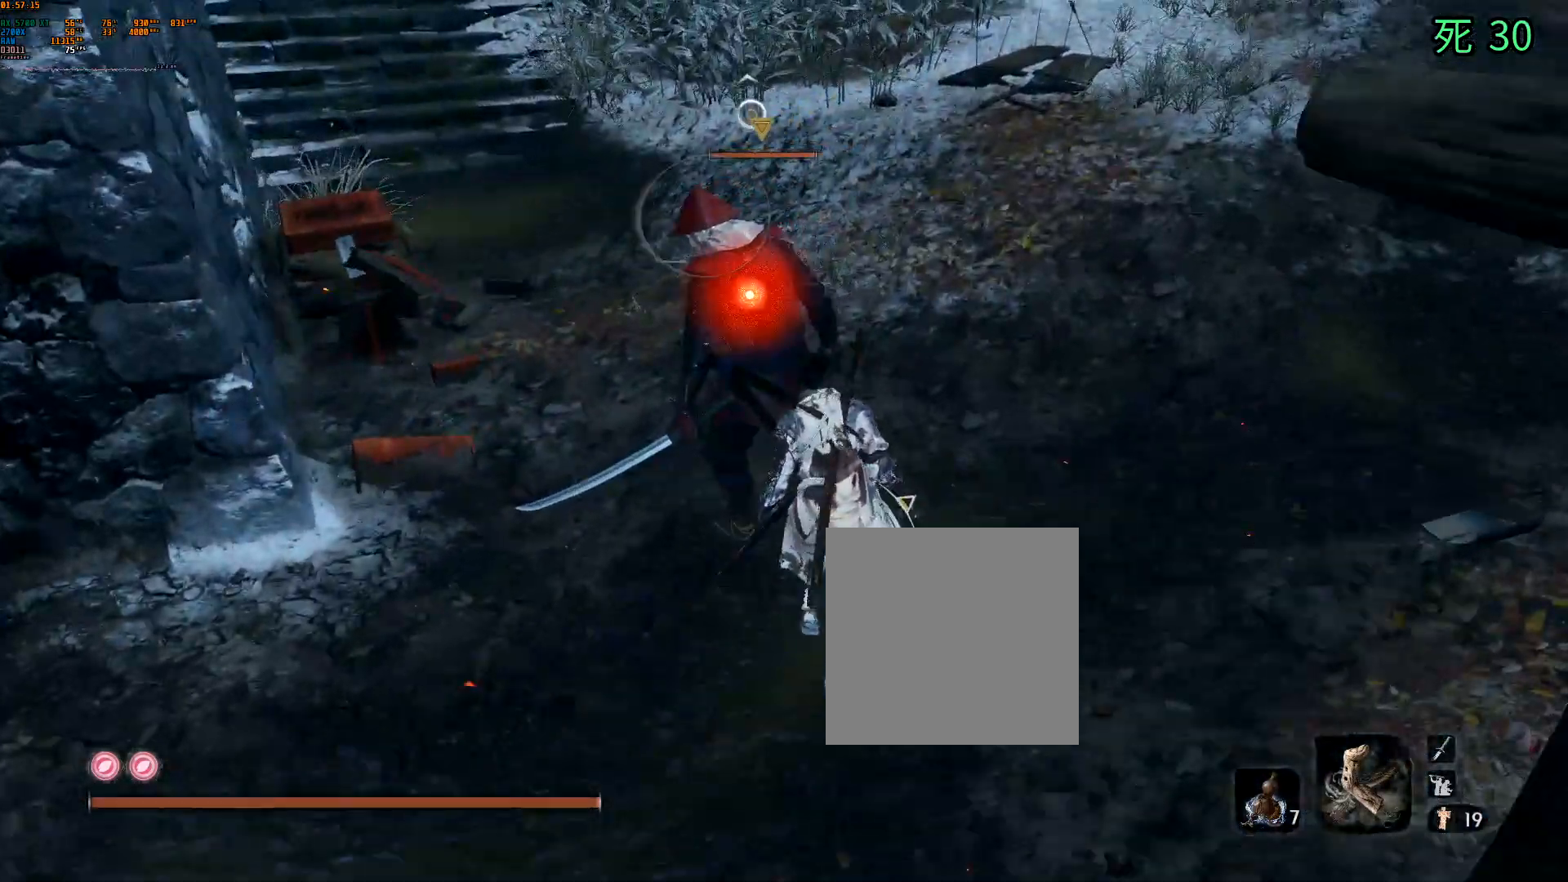
{"buttons": [], "left_stick": "center", "events": [[183, "left_stick", "center"]]}
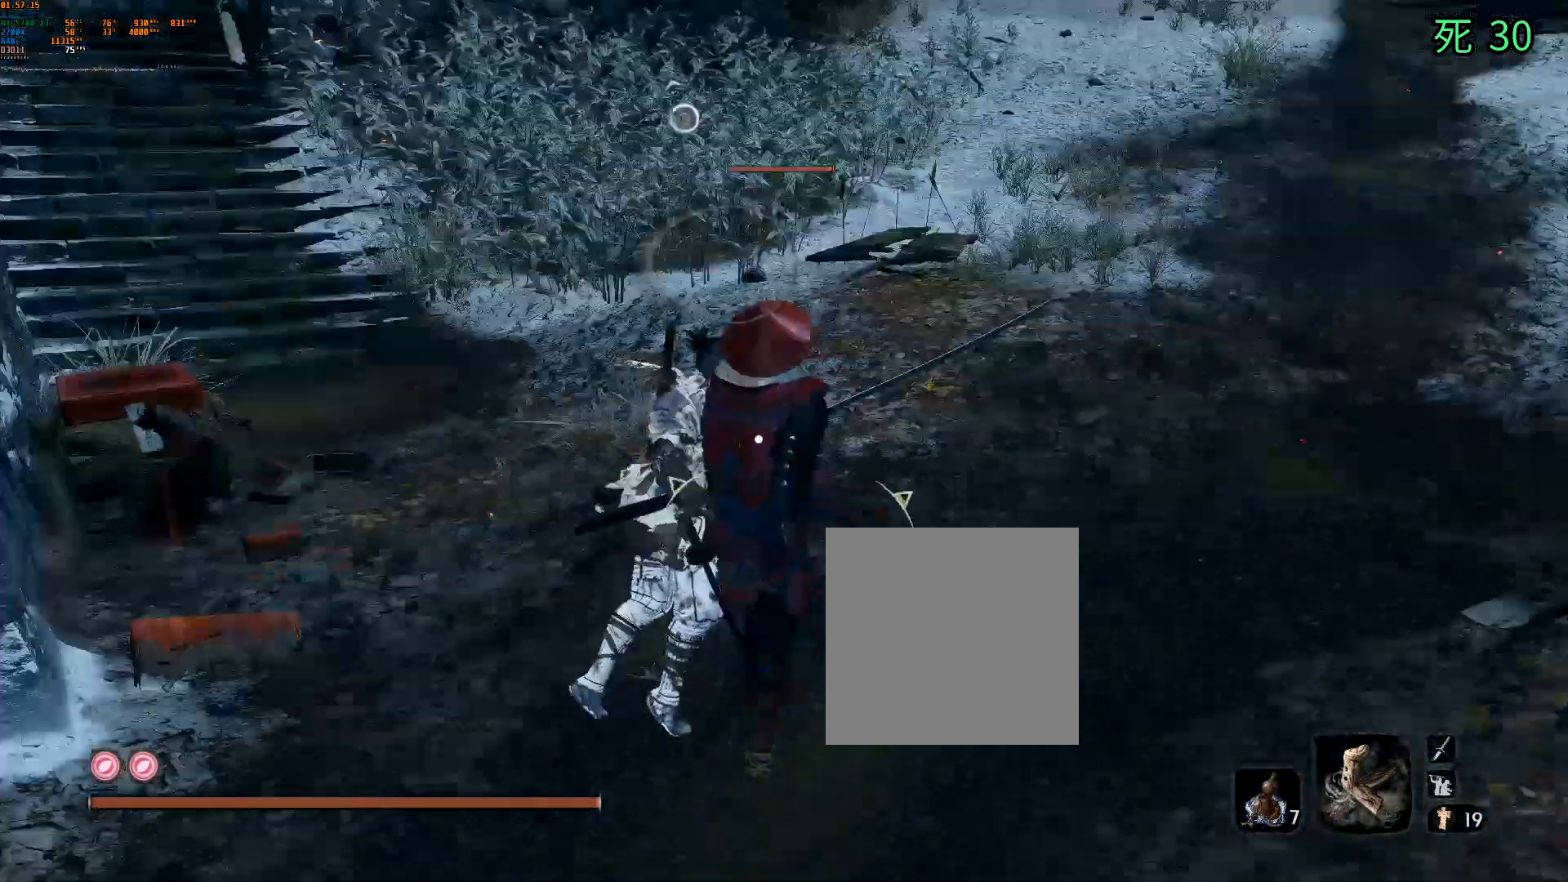
{"buttons": [], "left_stick": "center", "events": []}
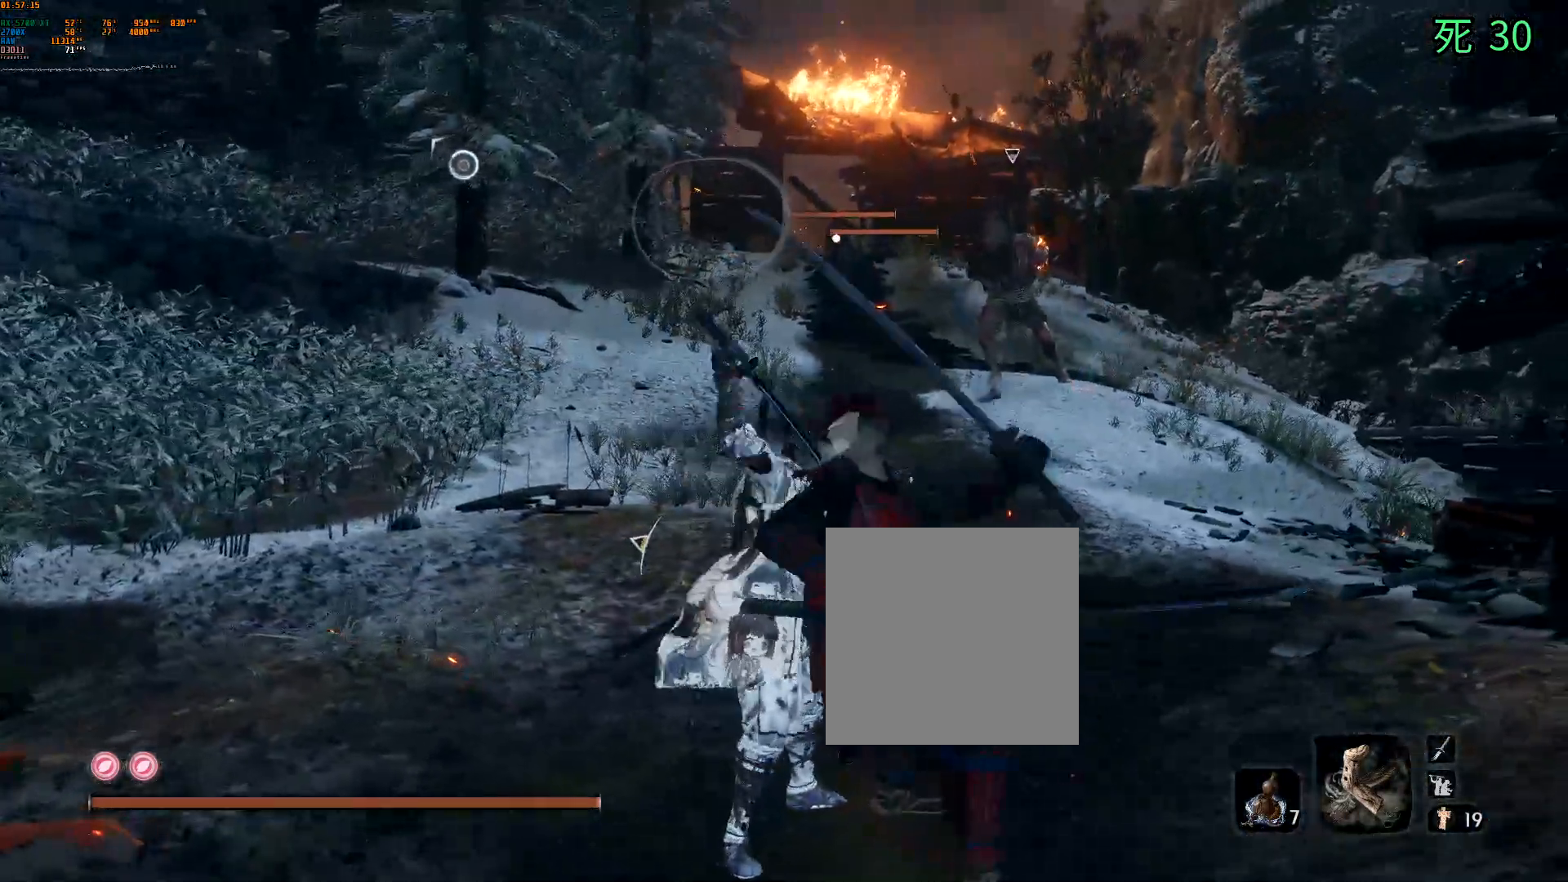
{"buttons": [], "left_stick": "center", "events": []}
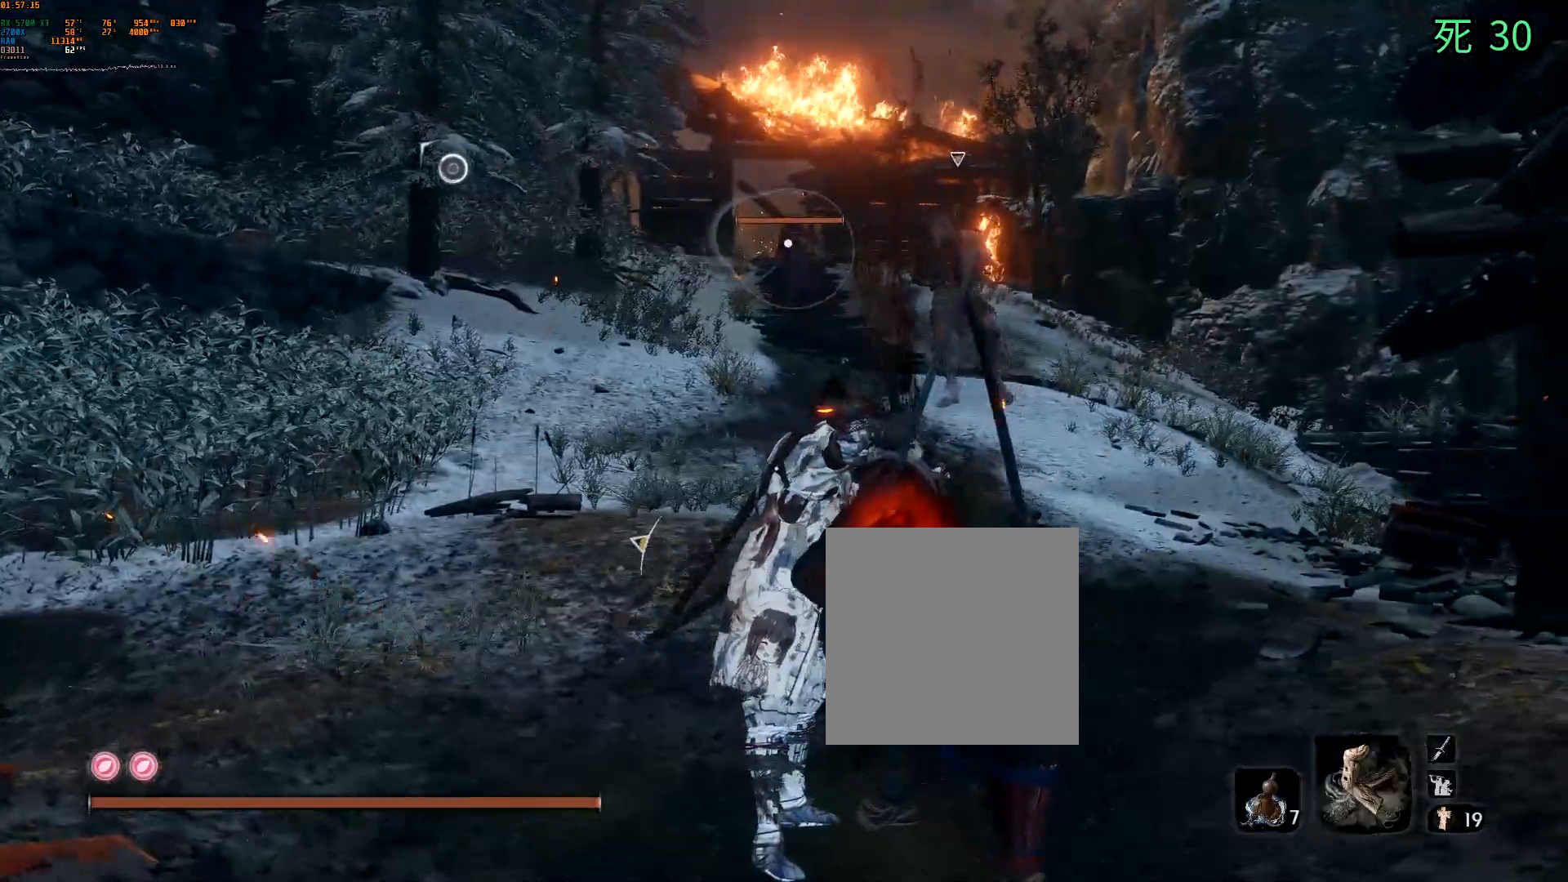
{"buttons": ["B"], "left_stick": "down", "events": [[50, "left_stick", "down"], [83, "B", "down"]]}
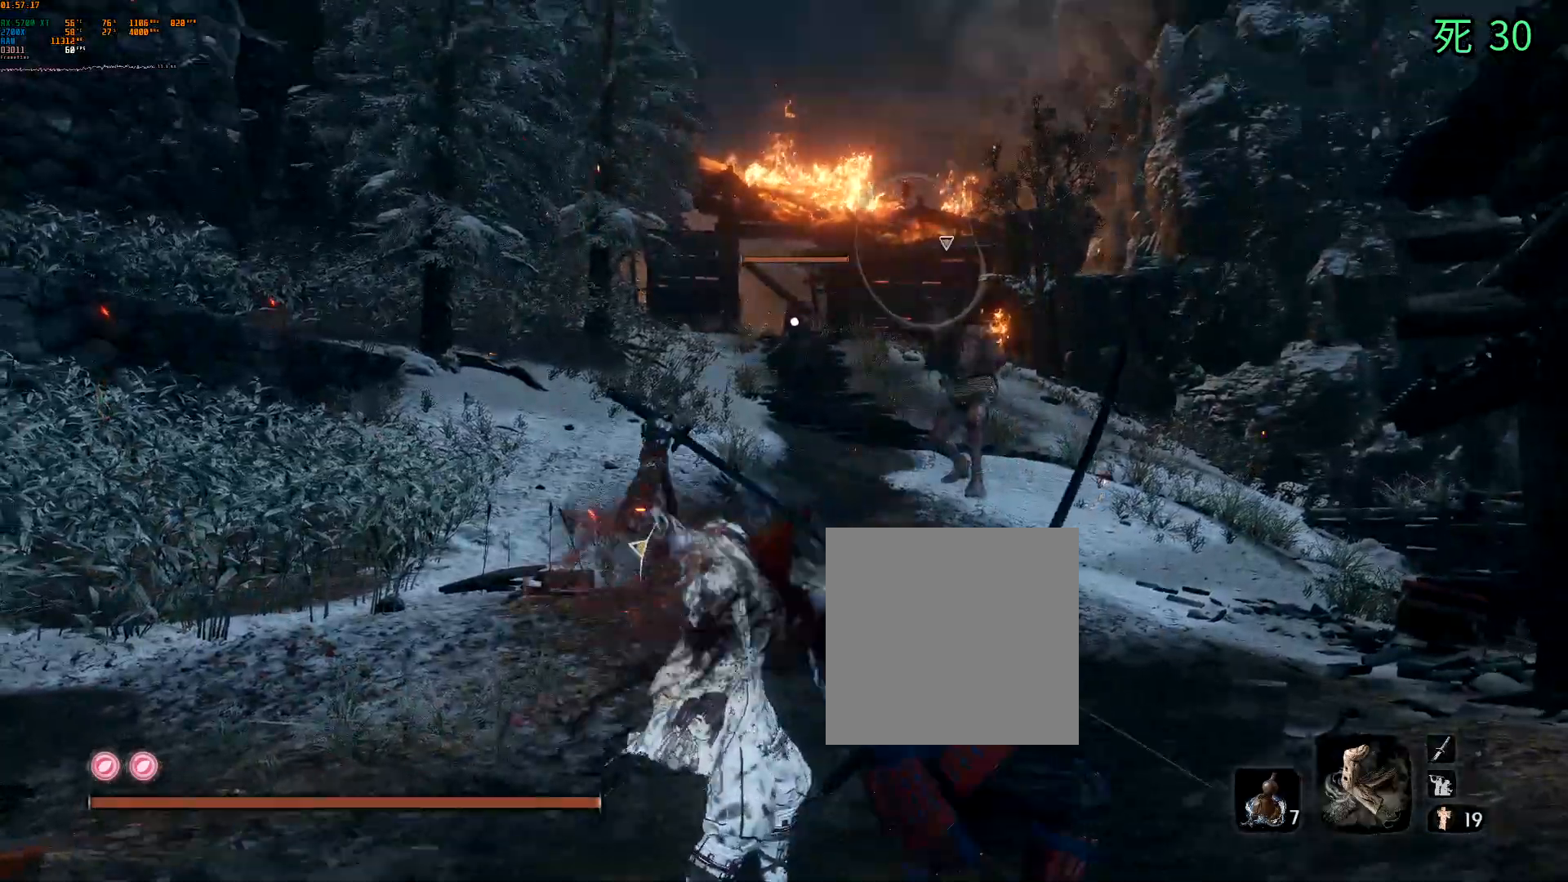
{"buttons": ["B"], "left_stick": "down", "events": []}
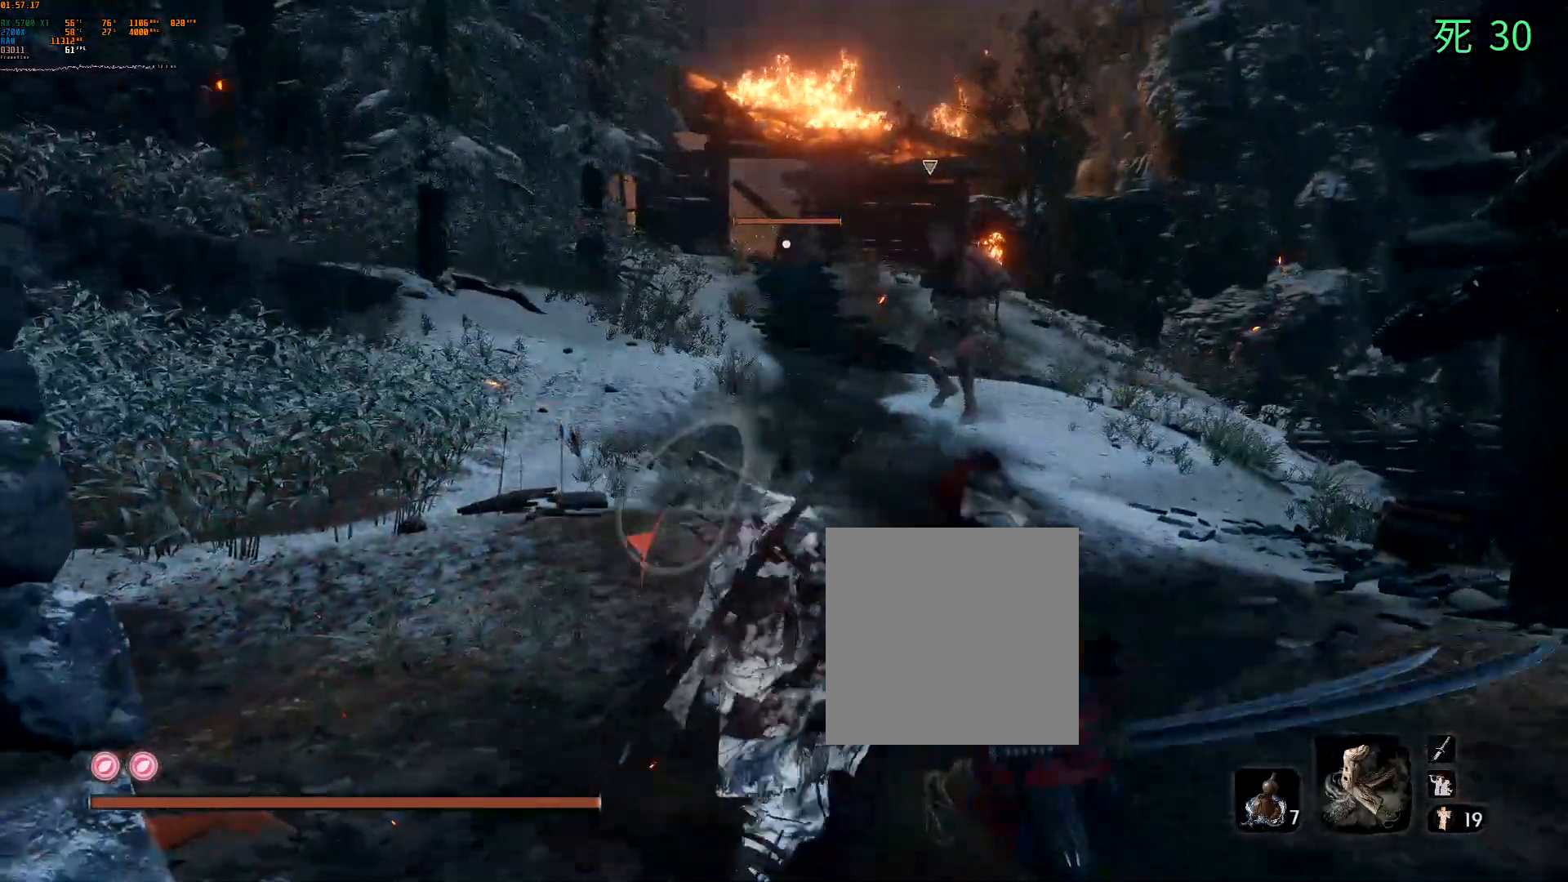
{"buttons": ["B"], "left_stick": "down", "events": []}
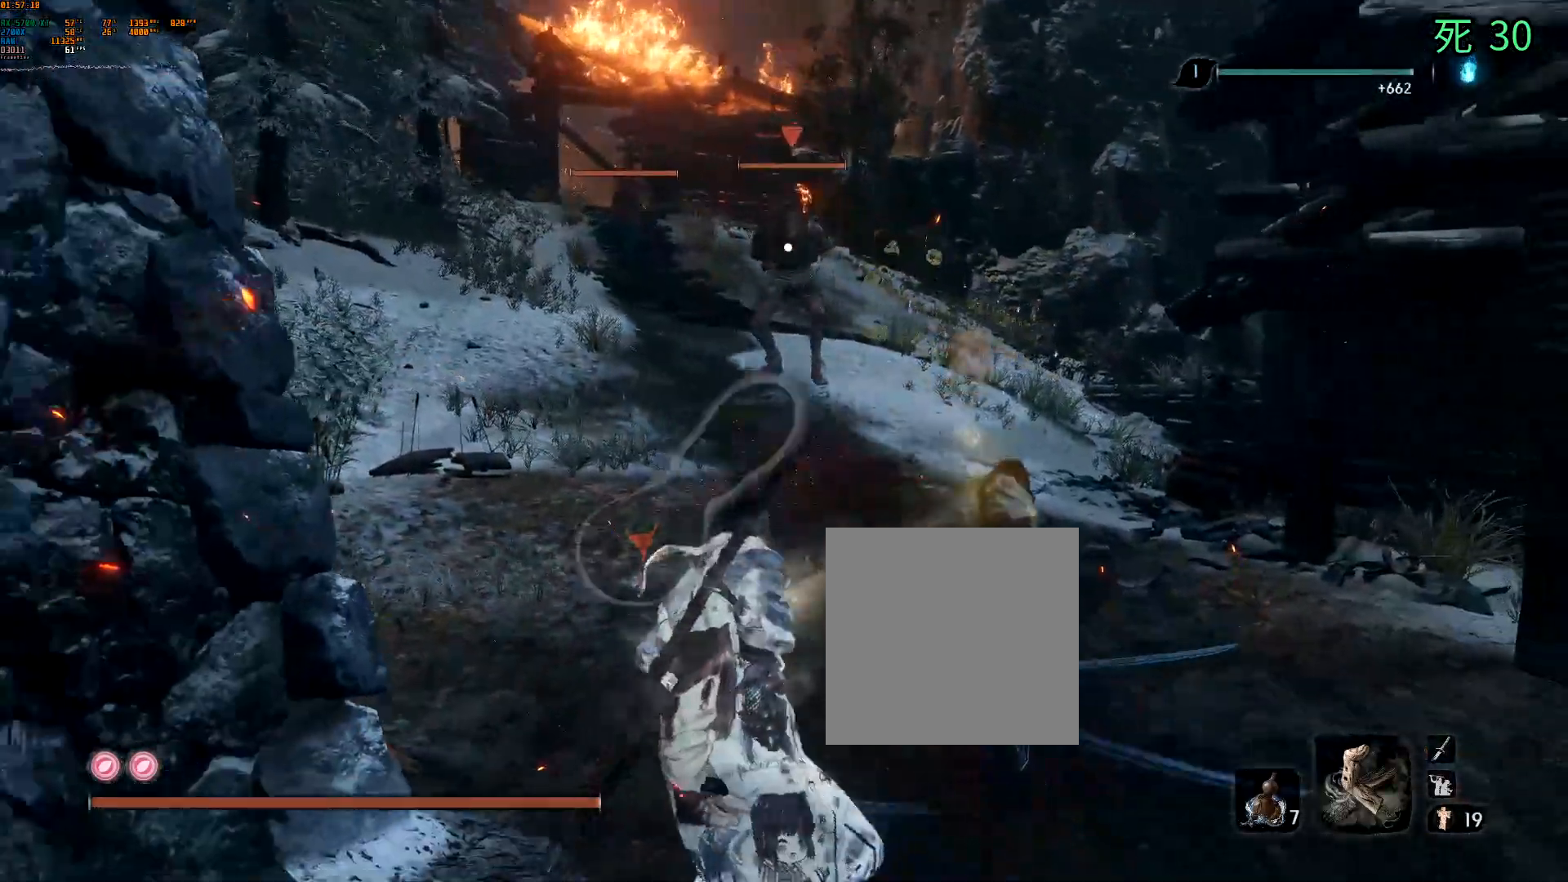
{"buttons": ["B"], "left_stick": "down", "events": []}
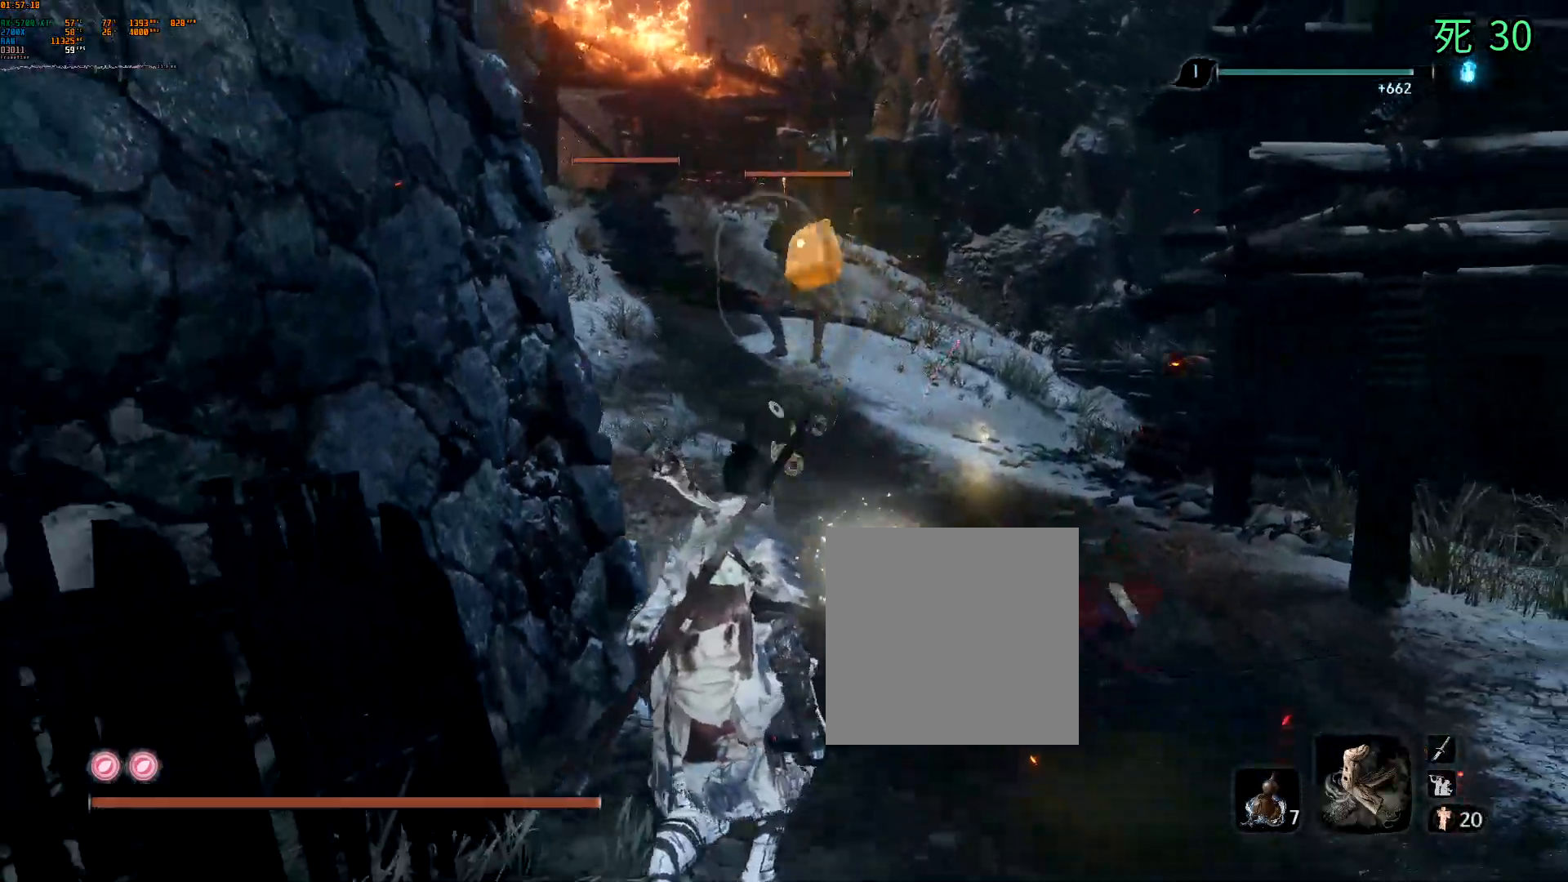
{"buttons": ["B"], "left_stick": "down", "events": []}
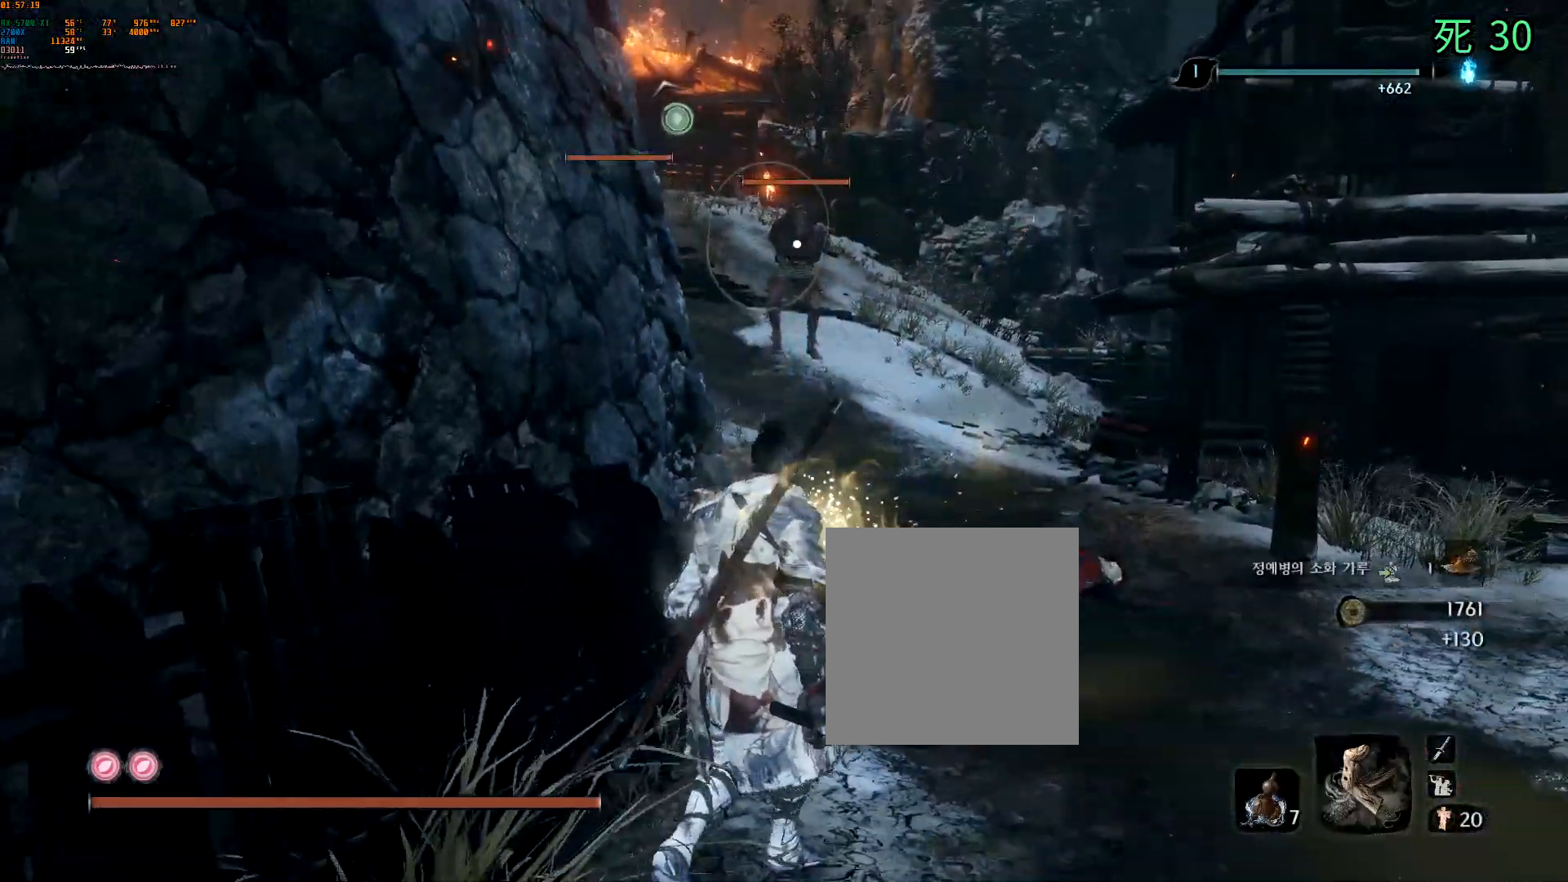
{"buttons": ["B"], "left_stick": "down"}
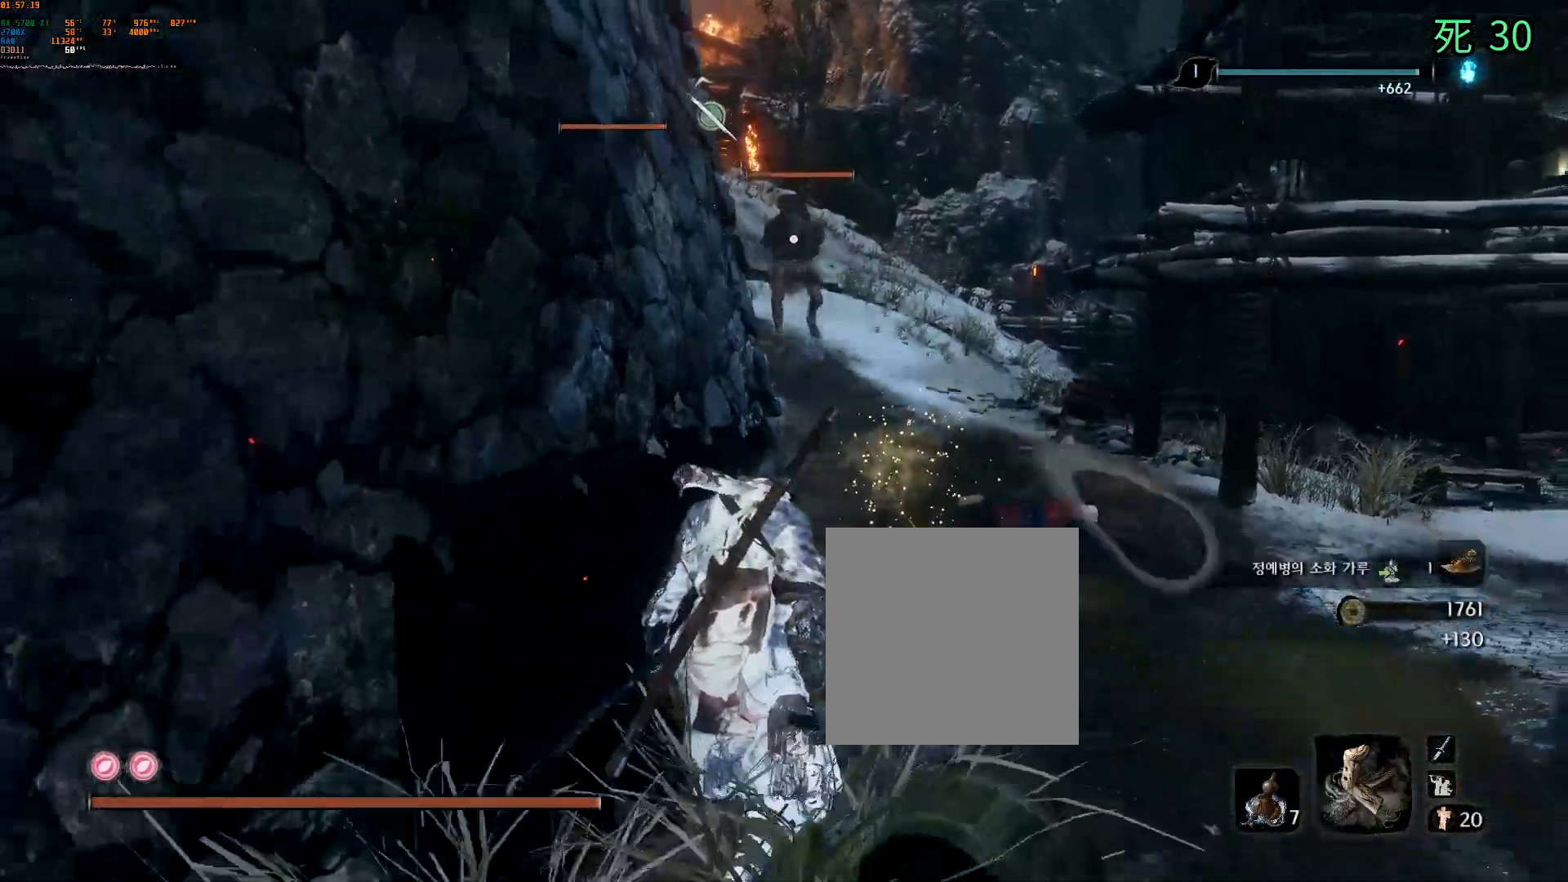
{"buttons": [], "left_stick": "down-left", "events": [[17, "B", "up"], [100, "left_stick", "down-left"]]}
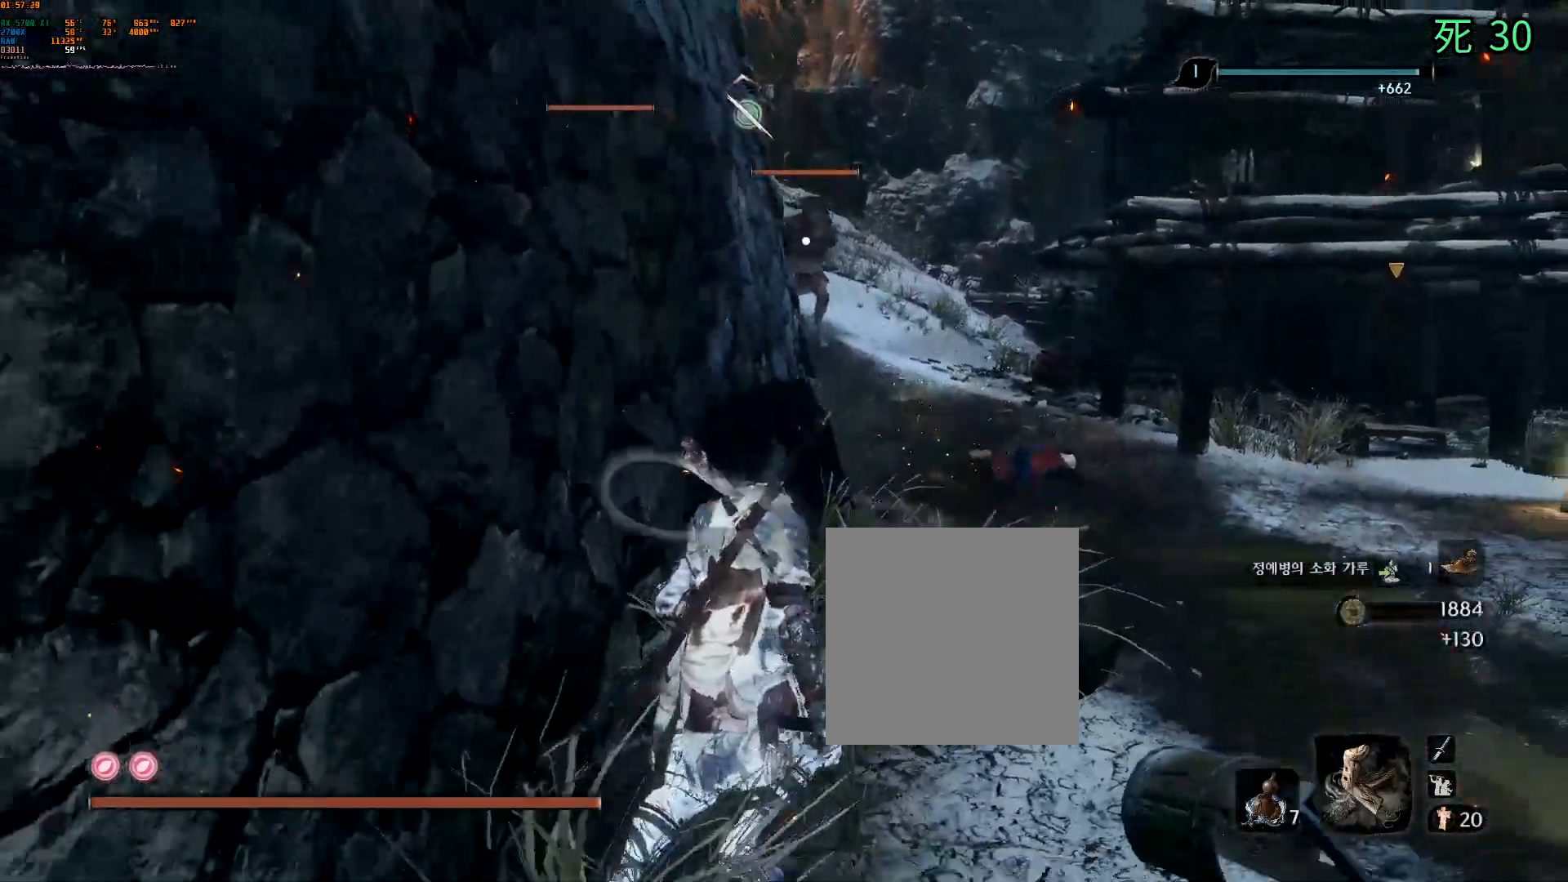
{"buttons": [], "left_stick": "down-left", "events": [[367, "DPAD_LEFT", "down"], [433, "DPAD_LEFT", "up"]]}
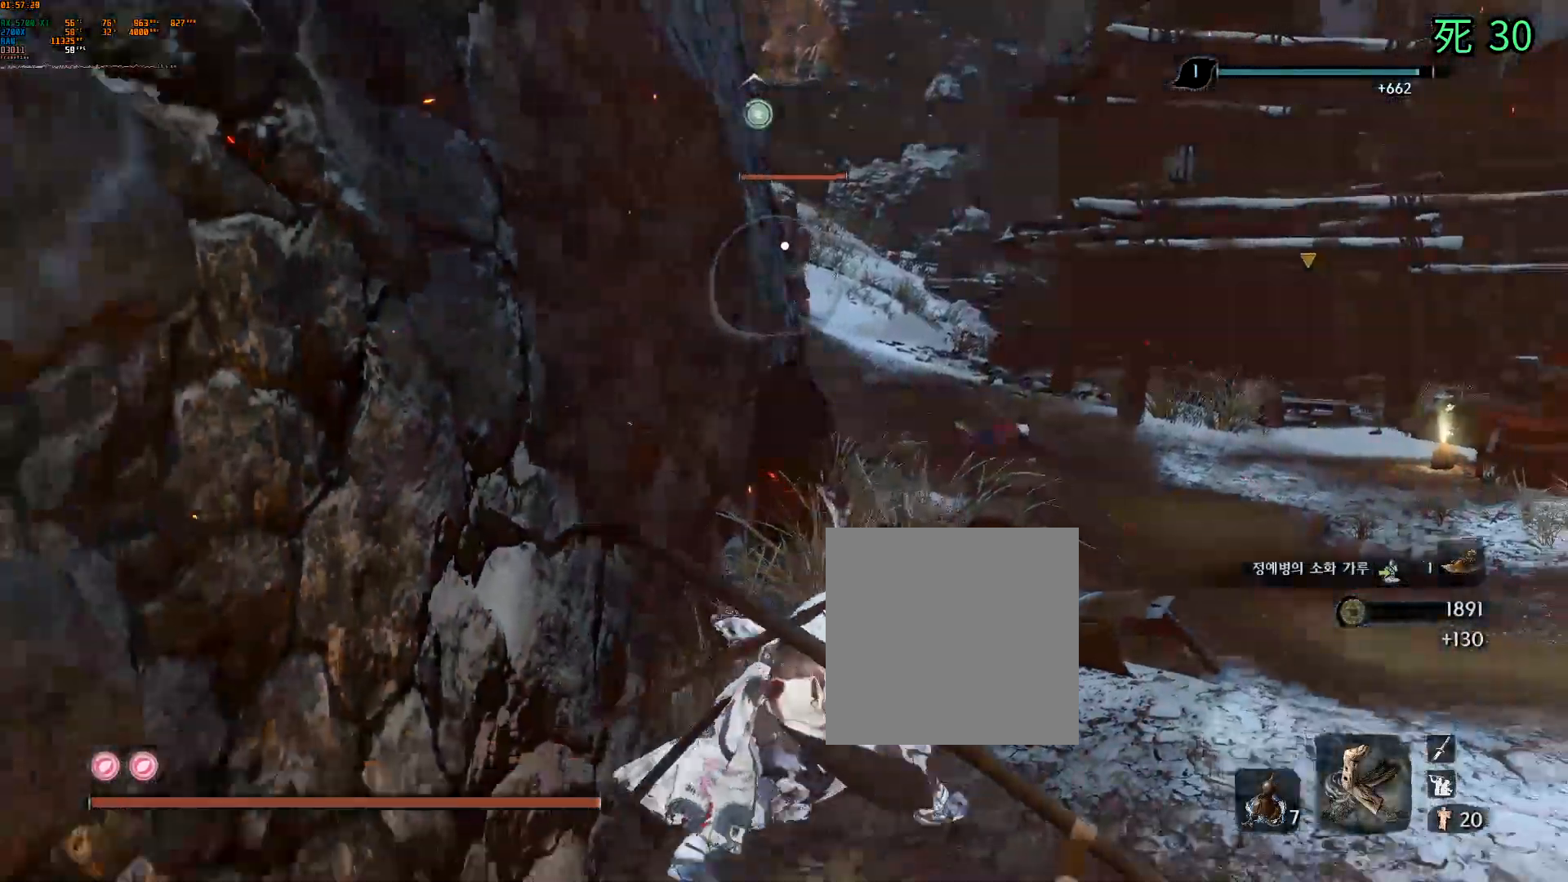
{"buttons": [], "left_stick": "down-left", "events": []}
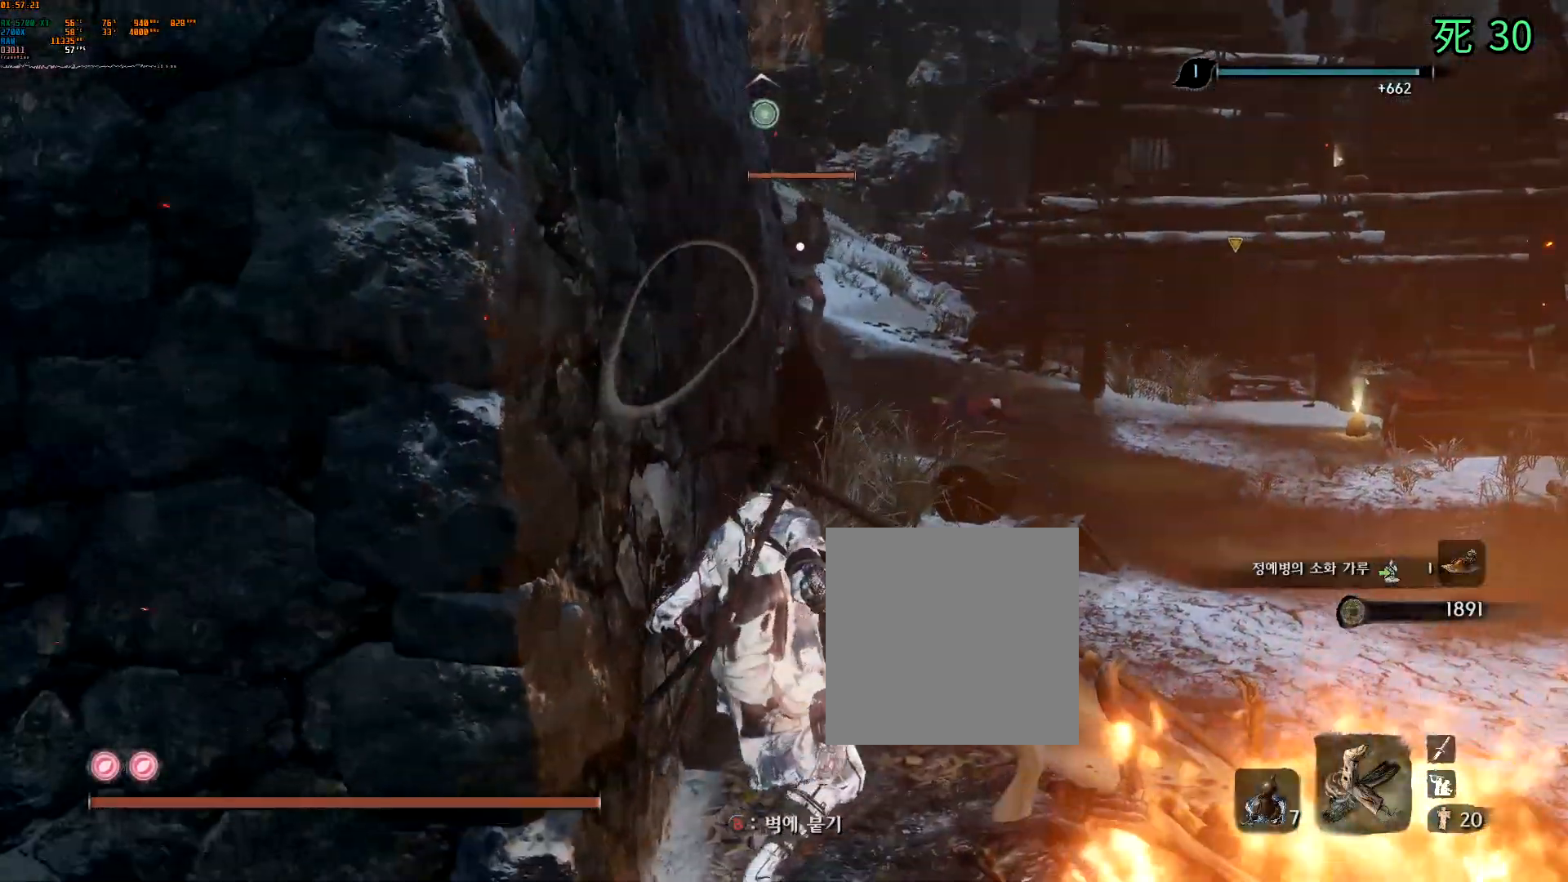
{"buttons": [], "left_stick": "down-left", "events": [[383, "L2", "down"], [433, "L2", "up"]]}
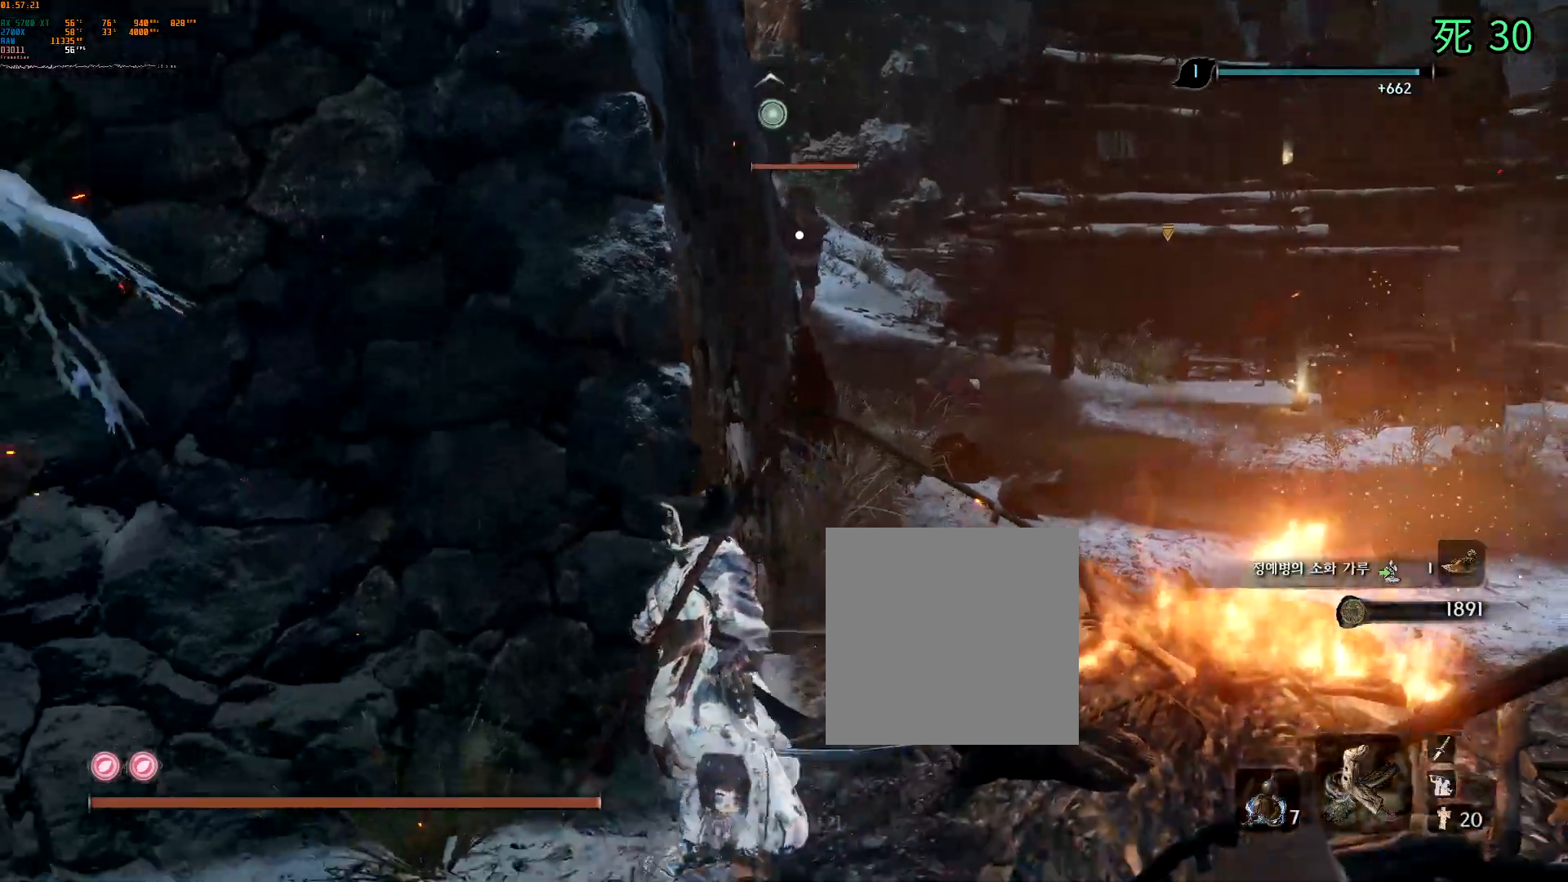
{"buttons": [], "left_stick": "center", "events": [[167, "left_stick", "up-left"], [317, "left_stick", "center"]]}
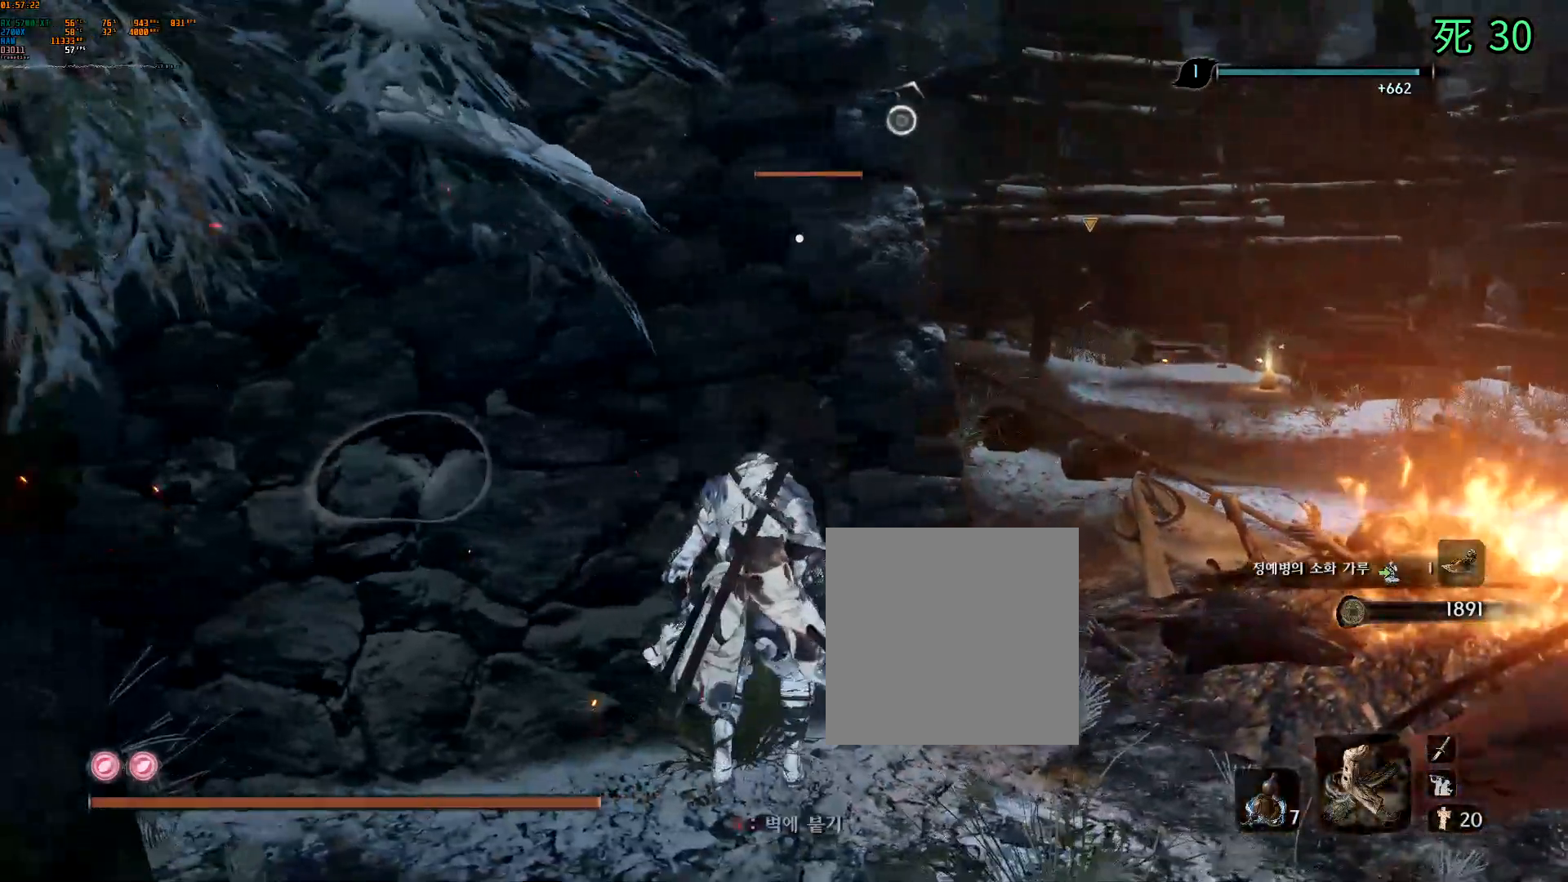
{"buttons": [], "left_stick": "left", "events": [[183, "left_stick", "down-left"], [333, "left_stick", "left"]]}
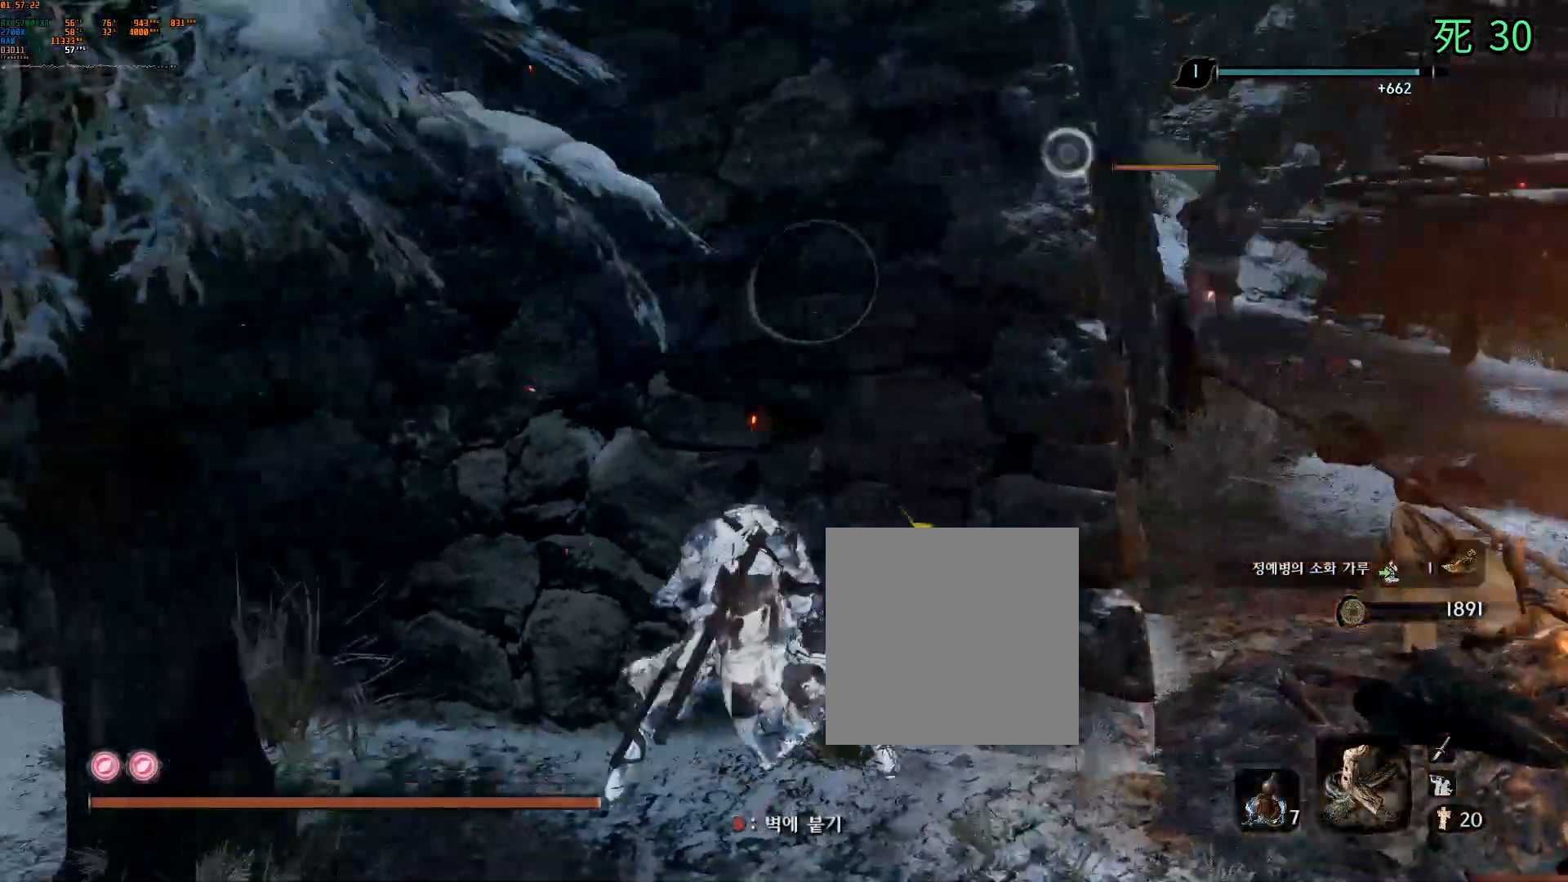
{"buttons": [], "left_stick": "up-left", "events": [[267, "left_stick", "up-left"]]}
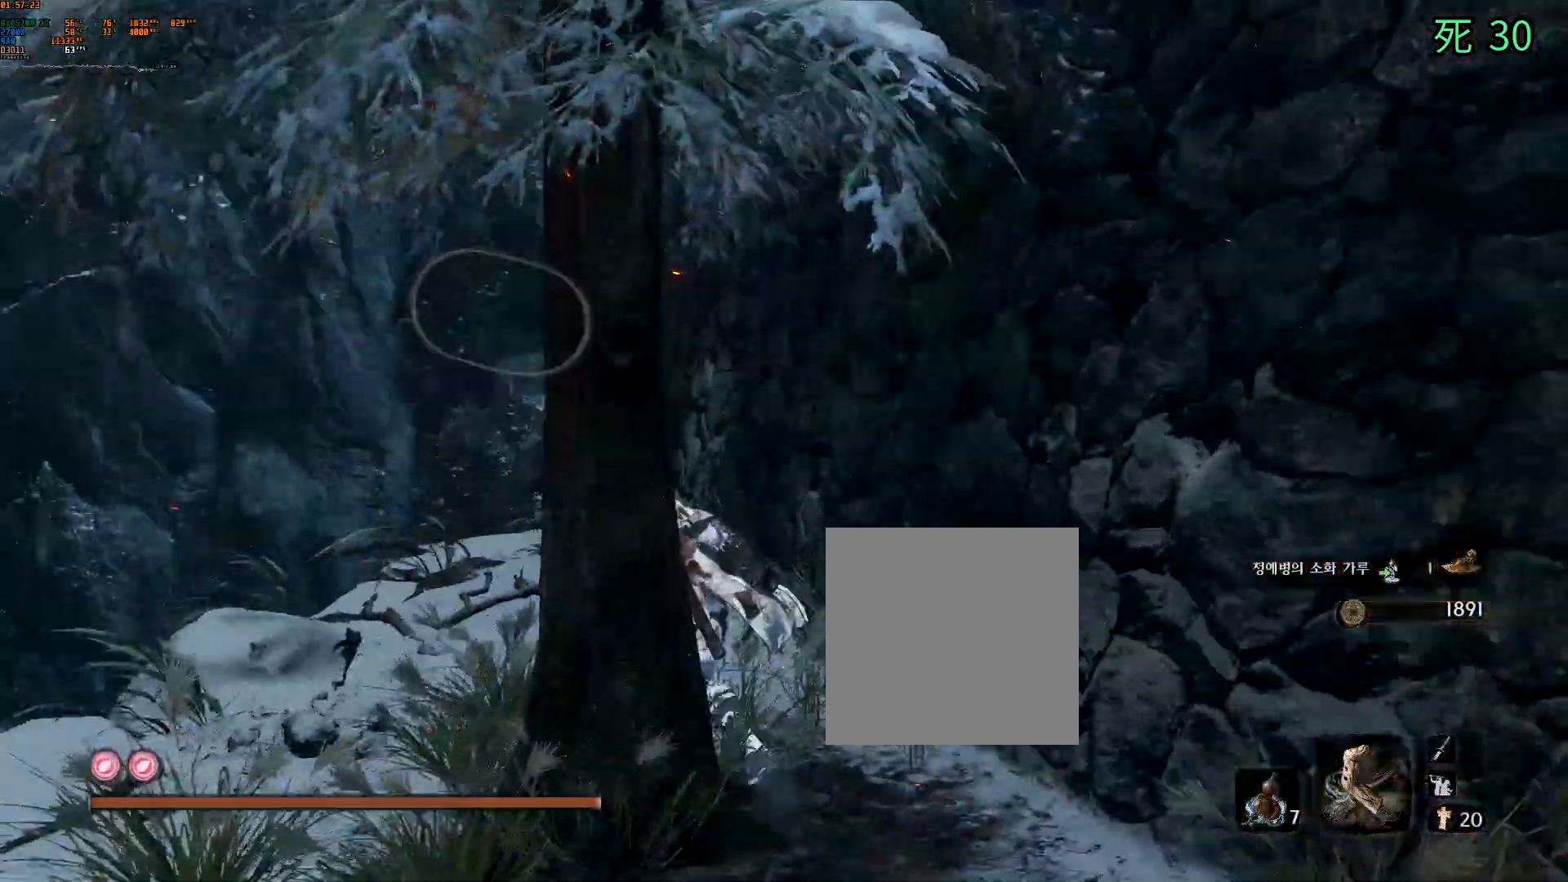
{"buttons": [], "left_stick": "center", "events": [[250, "left_stick", "up"], [400, "left_stick", "center"]]}
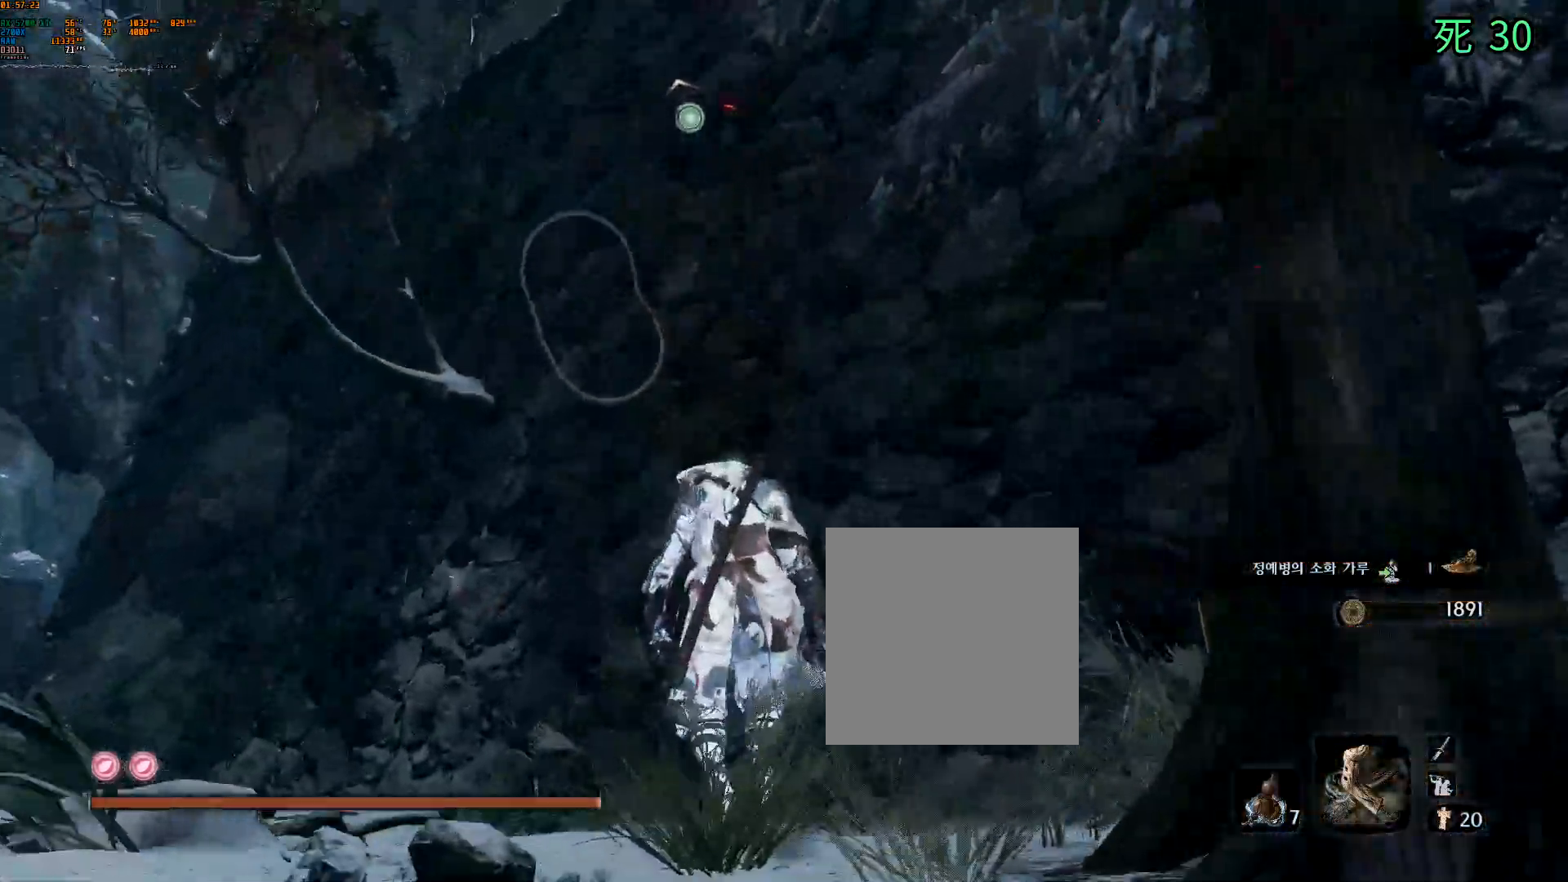
{"buttons": [], "left_stick": "center", "events": [[100, "L1", "down"], [217, "L1", "up"]]}
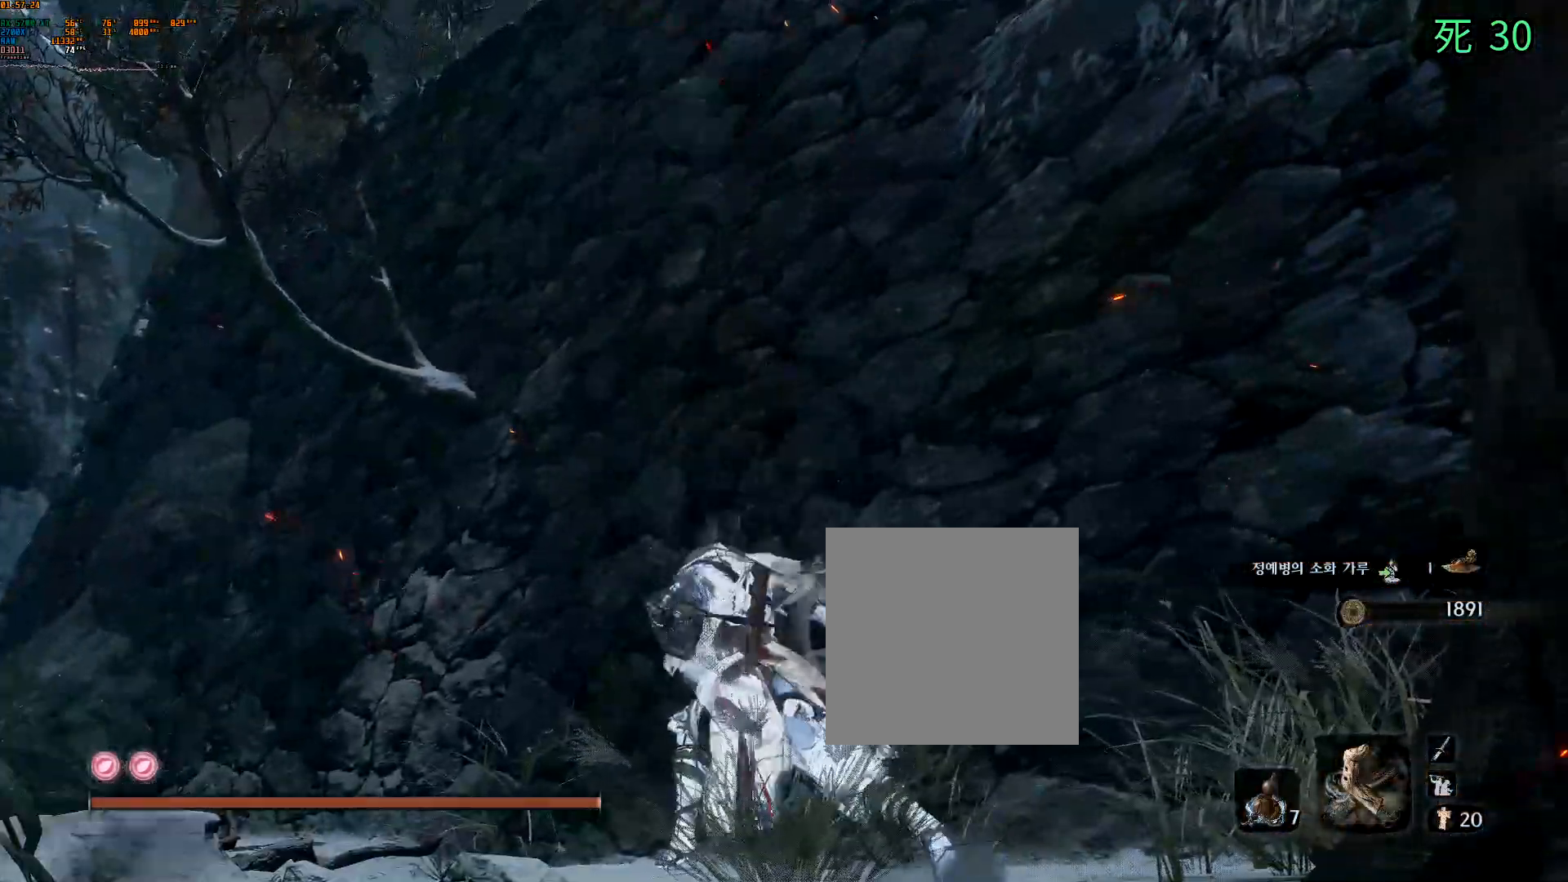
{"buttons": [], "left_stick": "center", "events": []}
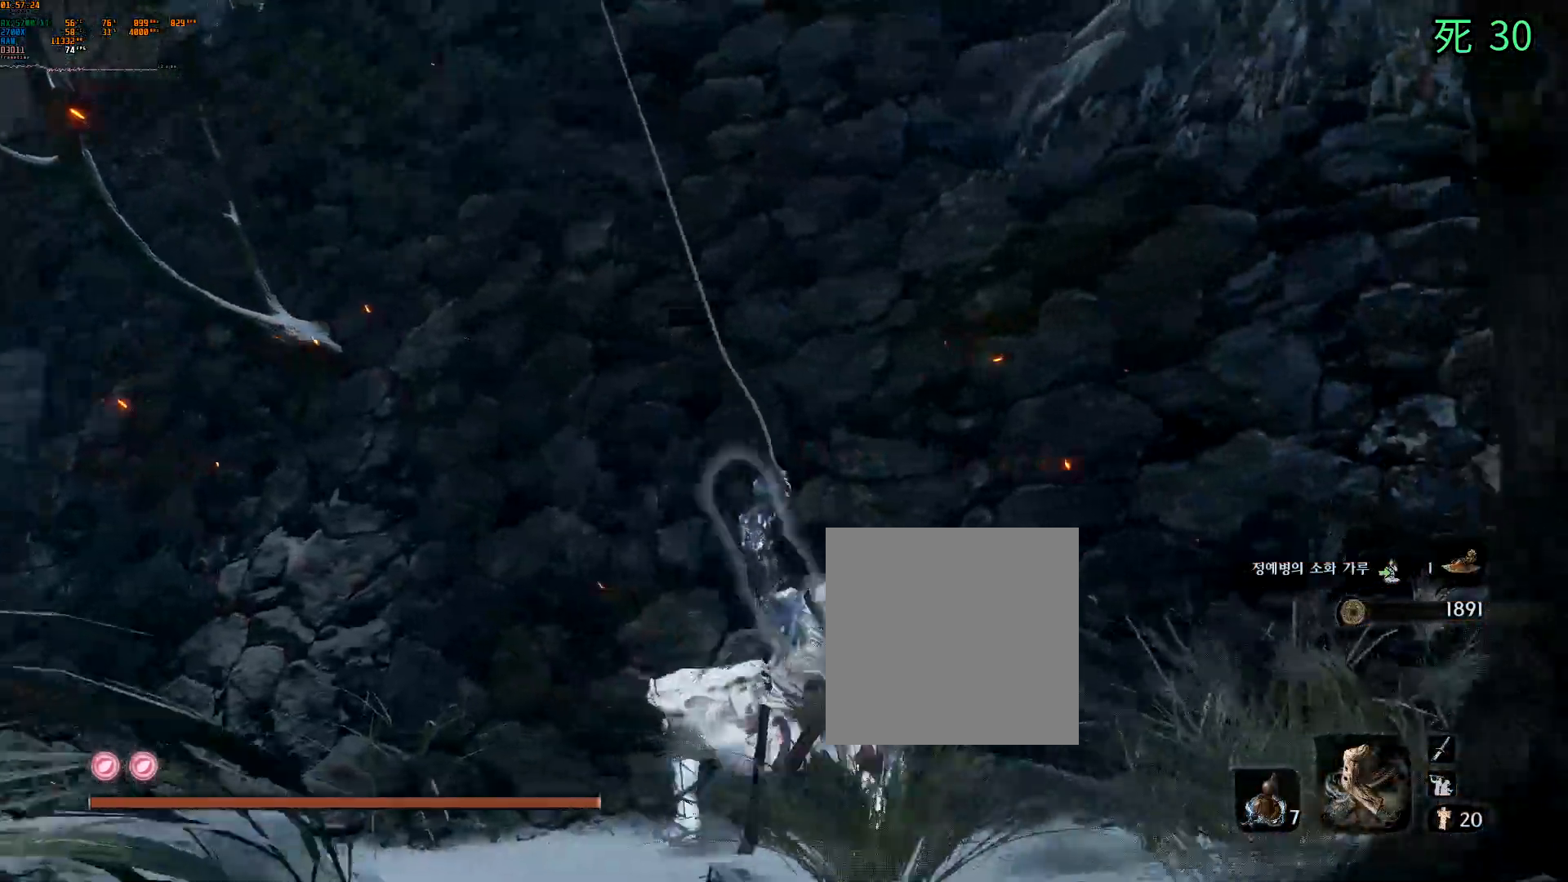
{"buttons": [], "left_stick": "center", "events": [[367, "DPAD_RIGHT", "down"], [433, "DPAD_RIGHT", "up"]]}
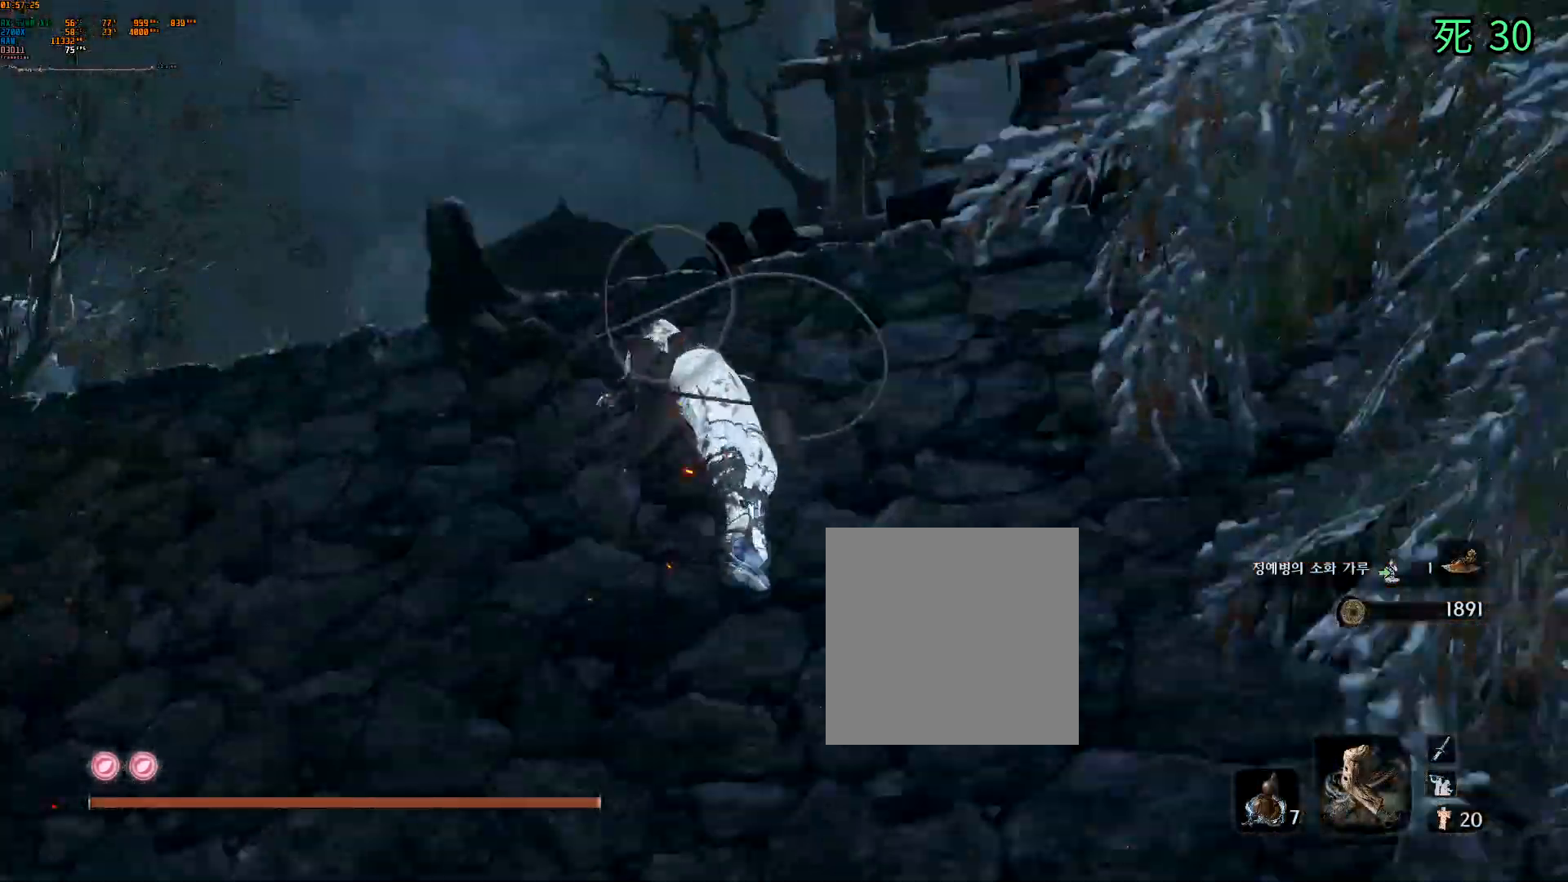
{"buttons": [], "left_stick": "center", "events": []}
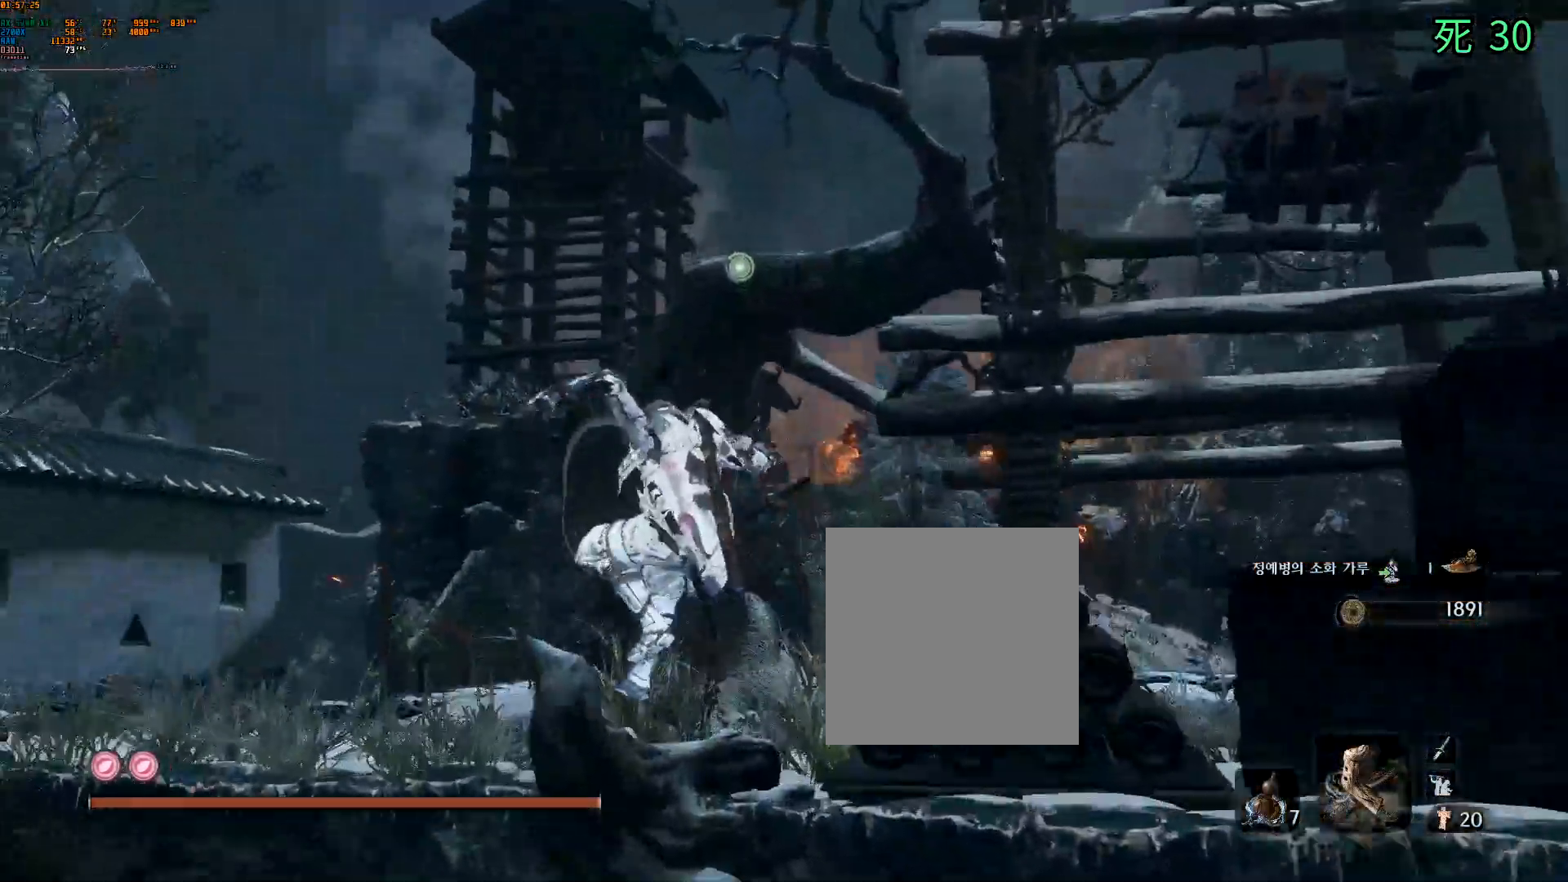
{"buttons": [], "left_stick": "center", "events": [[217, "A", "down"], [300, "A", "up"]]}
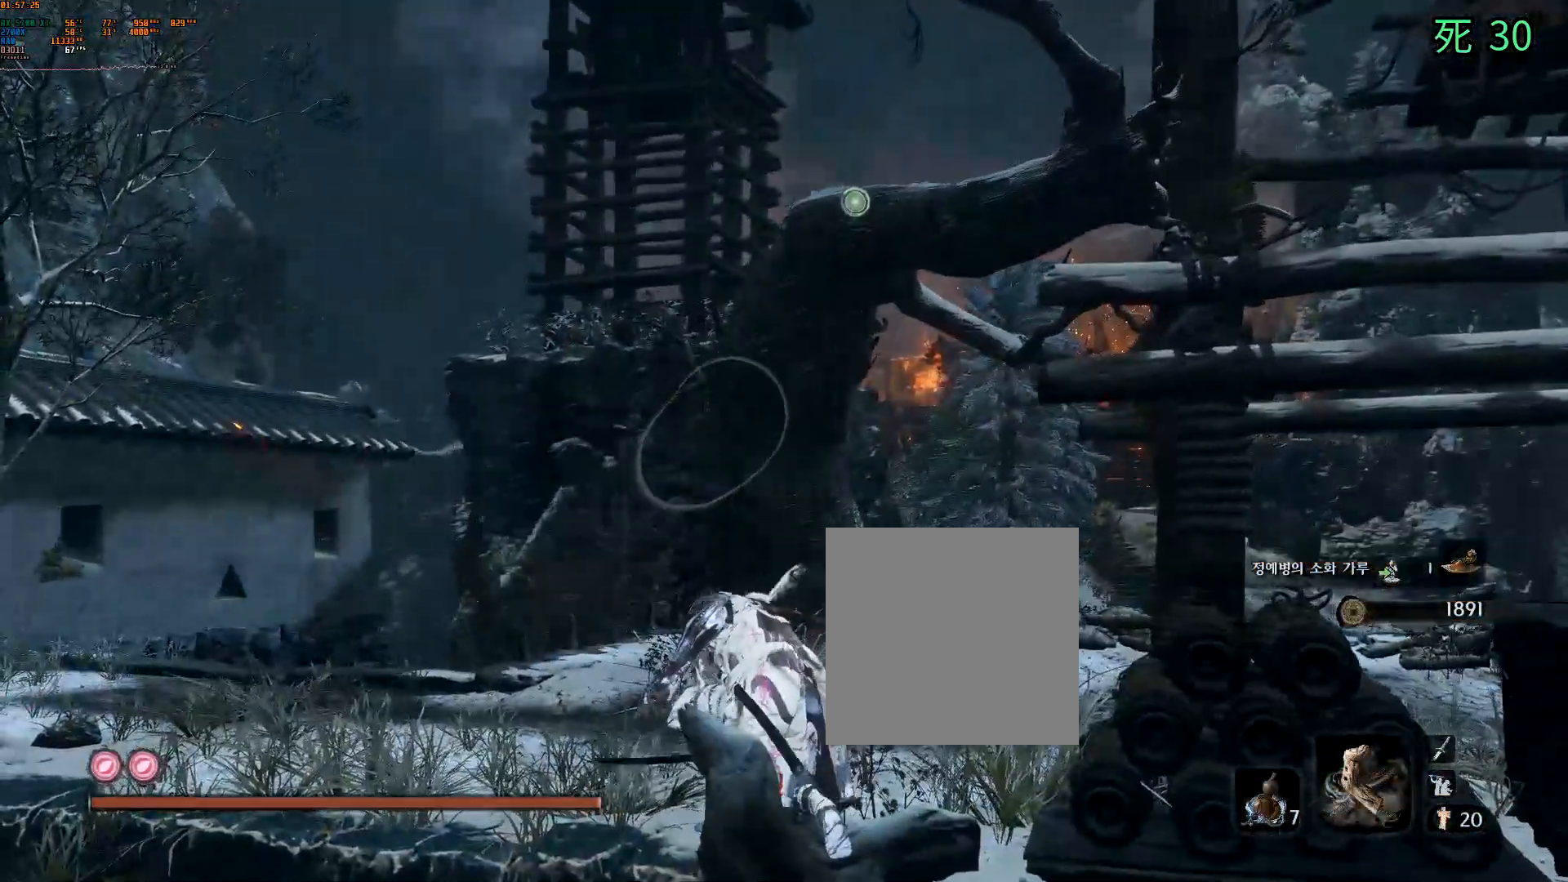
{"buttons": [], "left_stick": "center"}
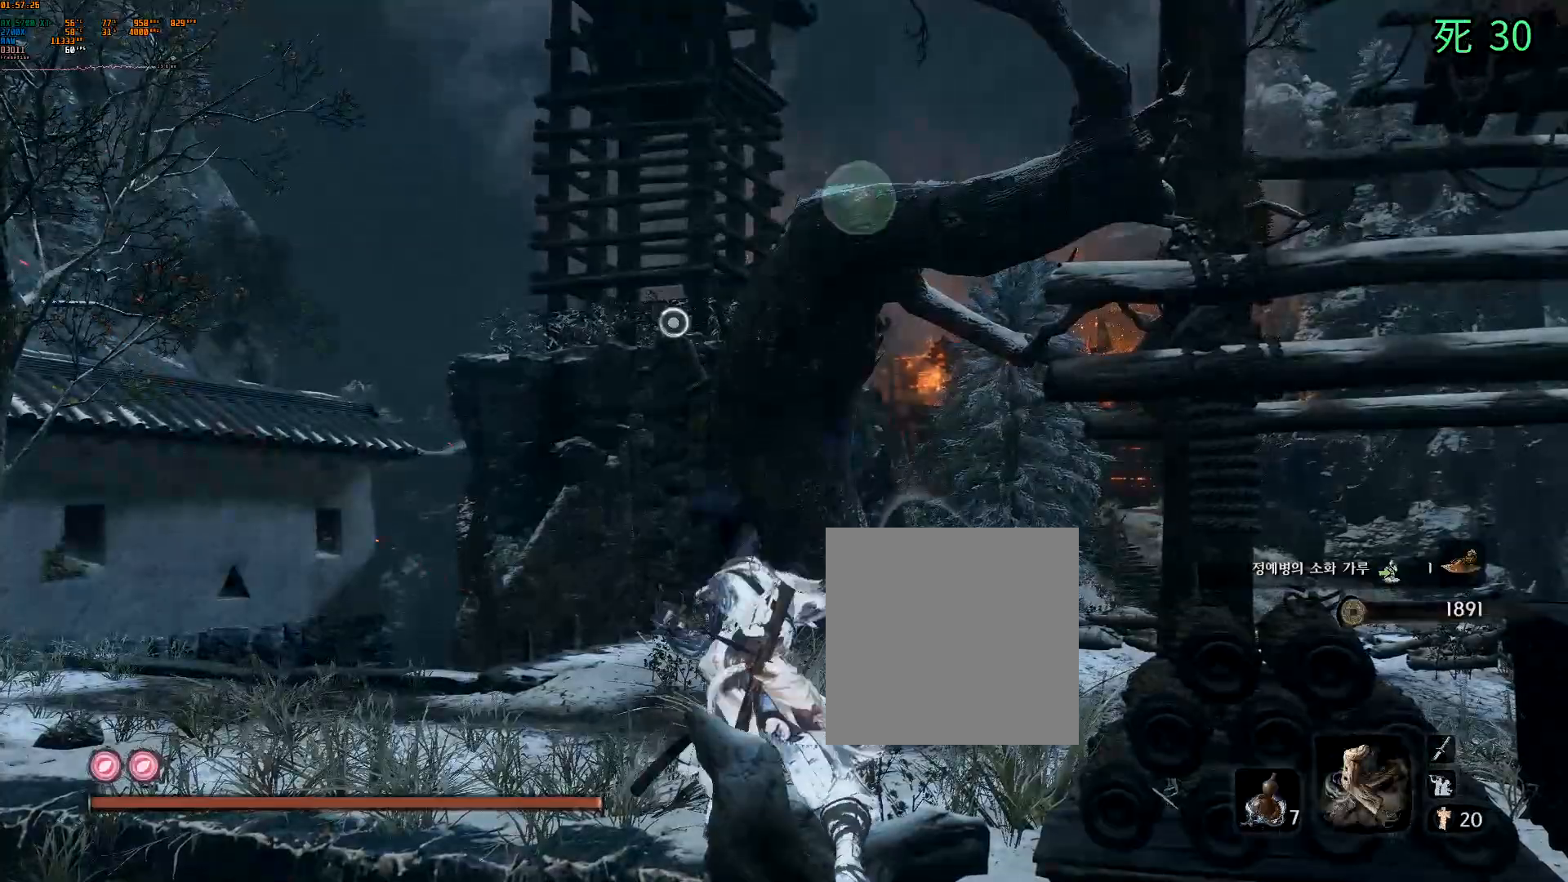
{"buttons": [], "left_stick": "center", "events": []}
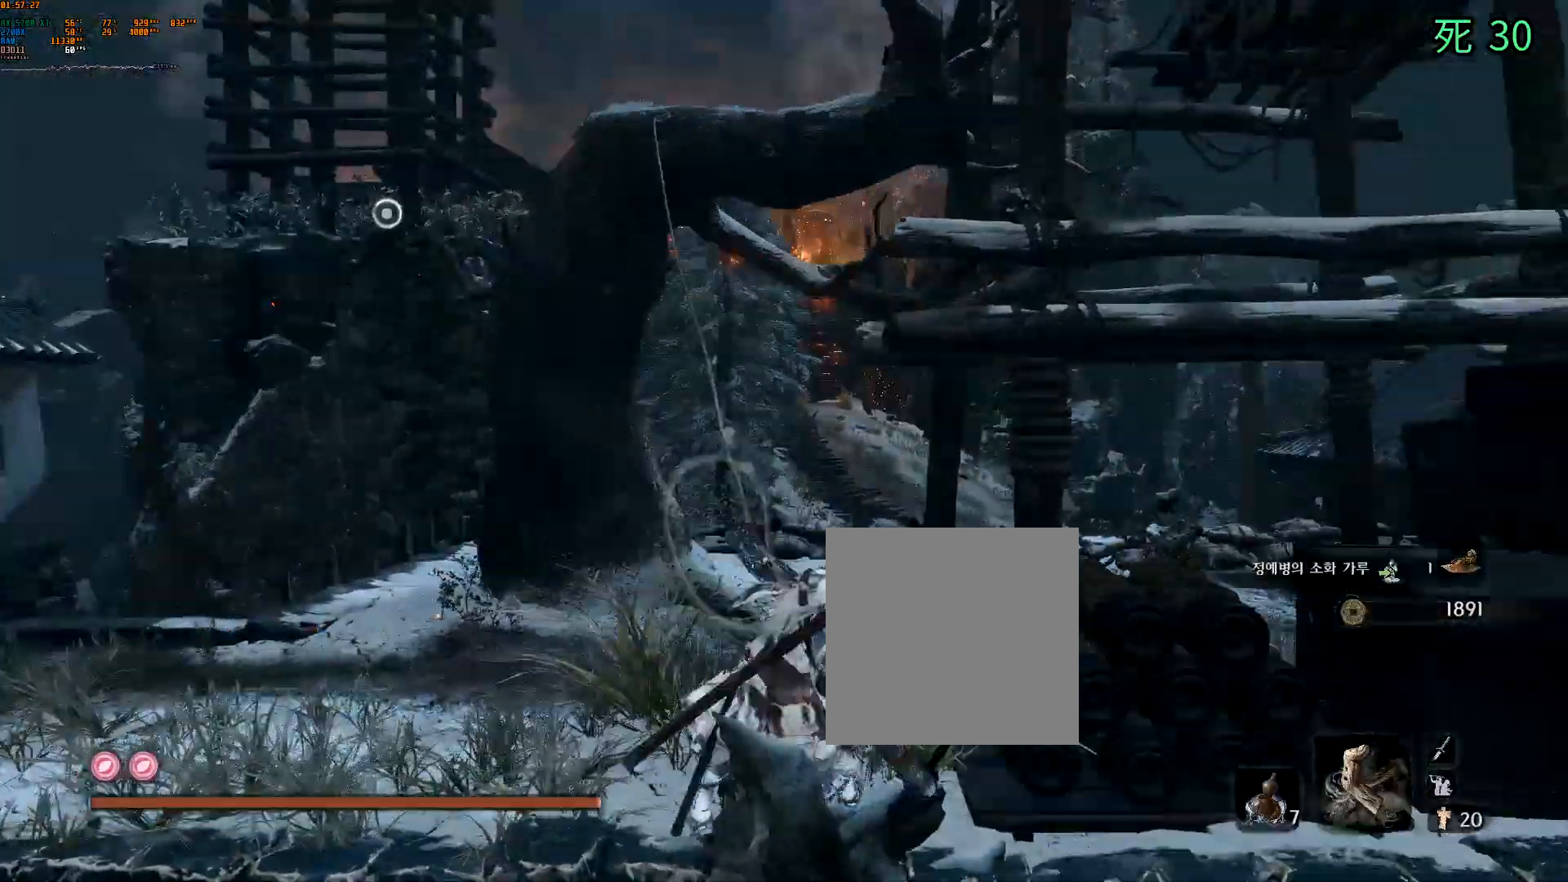
{"buttons": [], "left_stick": "center", "events": []}
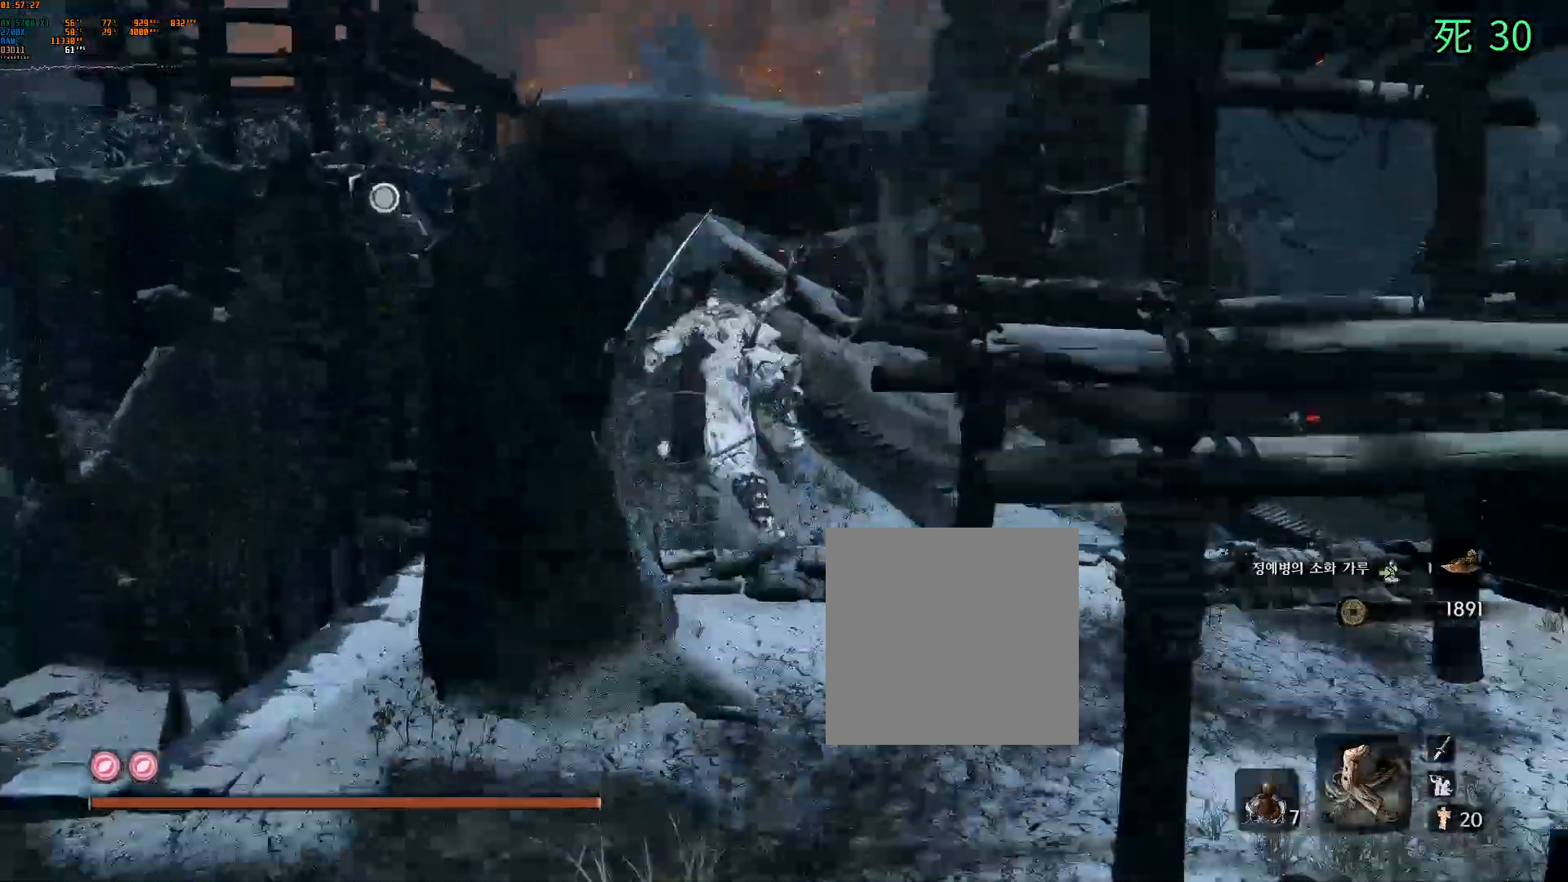
{"buttons": [], "left_stick": "center", "events": [[400, "A", "down"], [450, "A", "up"]]}
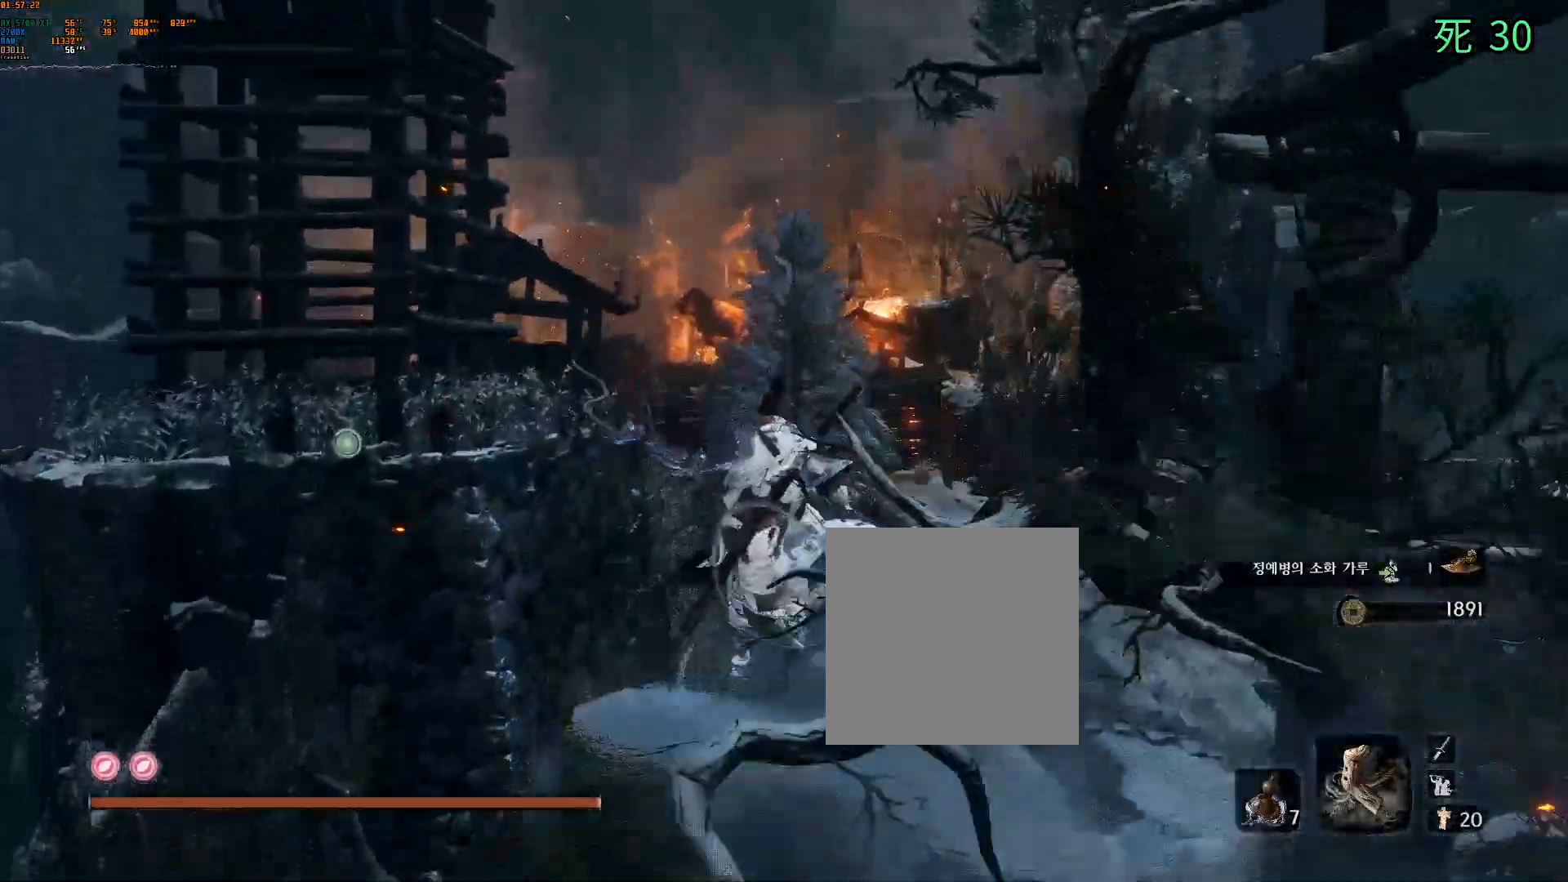
{"buttons": [], "left_stick": "center"}